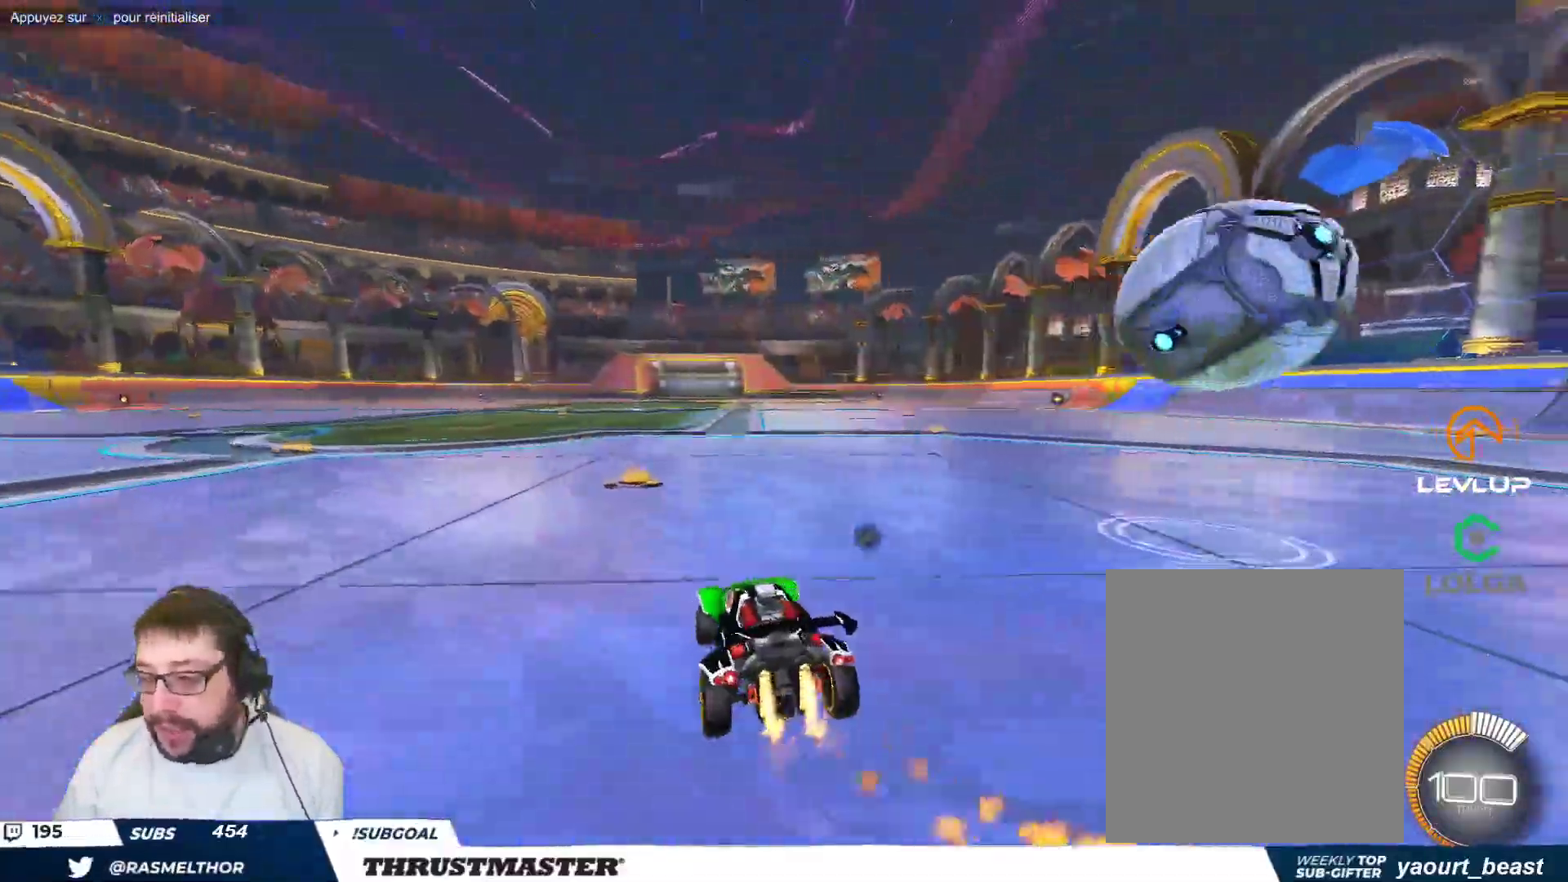
Gameplay with a controller (Xbox layout); each line is a JSON object with the inputs held at the frame after it. "events" lists button and stick changes between this image and that frame as [ms after this image, input, new state], when the widget could be followed in between. Not read: L2 right_stick.
{"buttons": [], "left_stick": "right", "events": [[167, "B", "up"]]}
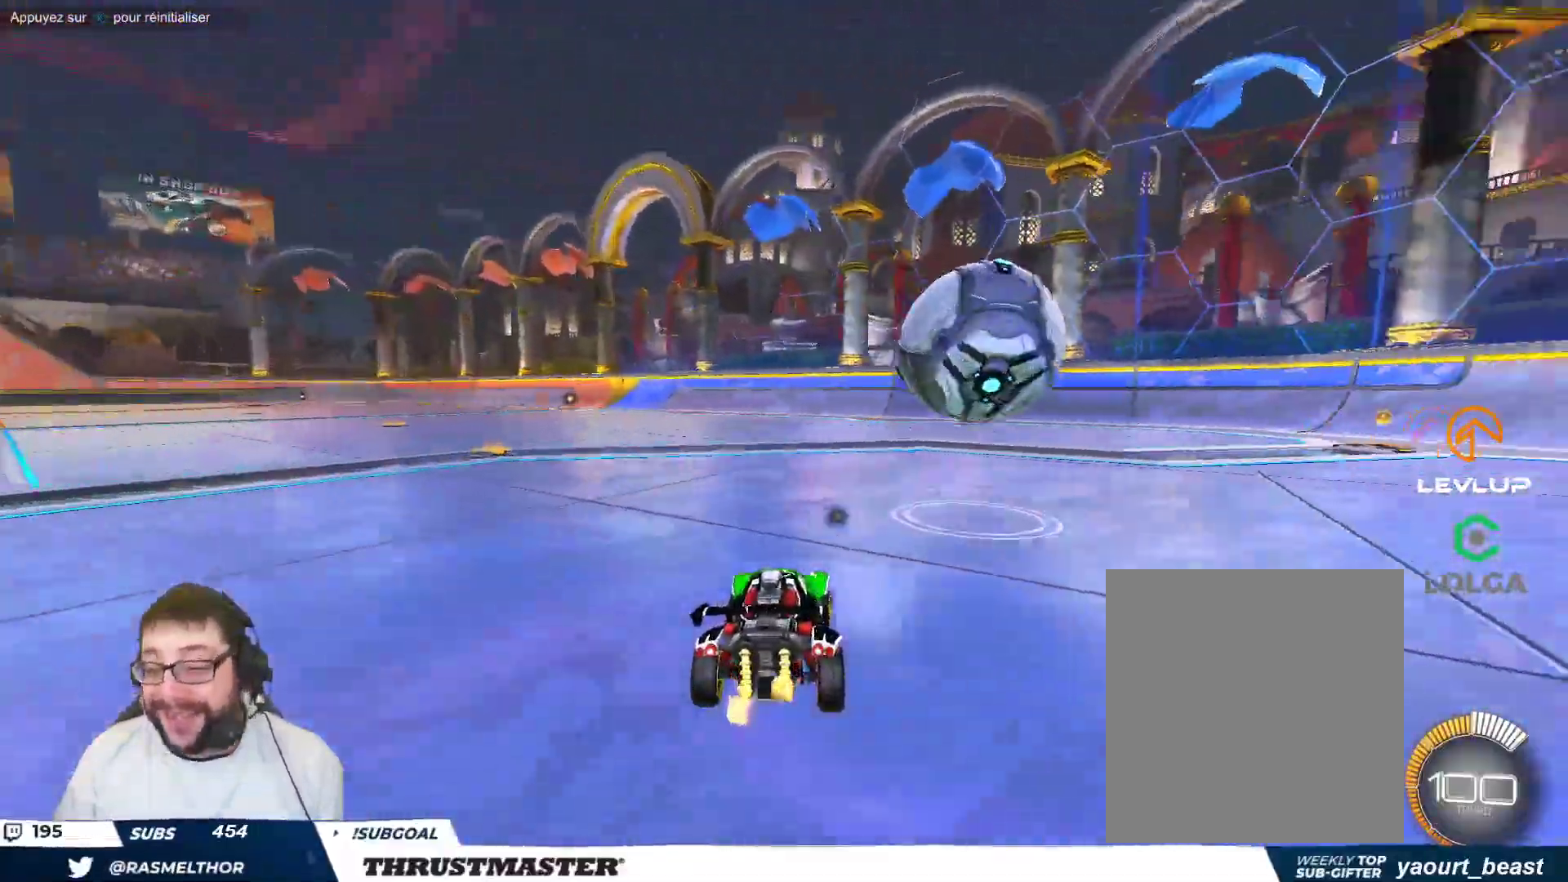
{"buttons": [], "left_stick": "up-left", "events": [[50, "B", "down"], [50, "left_stick", "center"], [183, "left_stick", "right"], [300, "left_stick", "center"], [400, "B", "up"], [417, "left_stick", "up-left"]]}
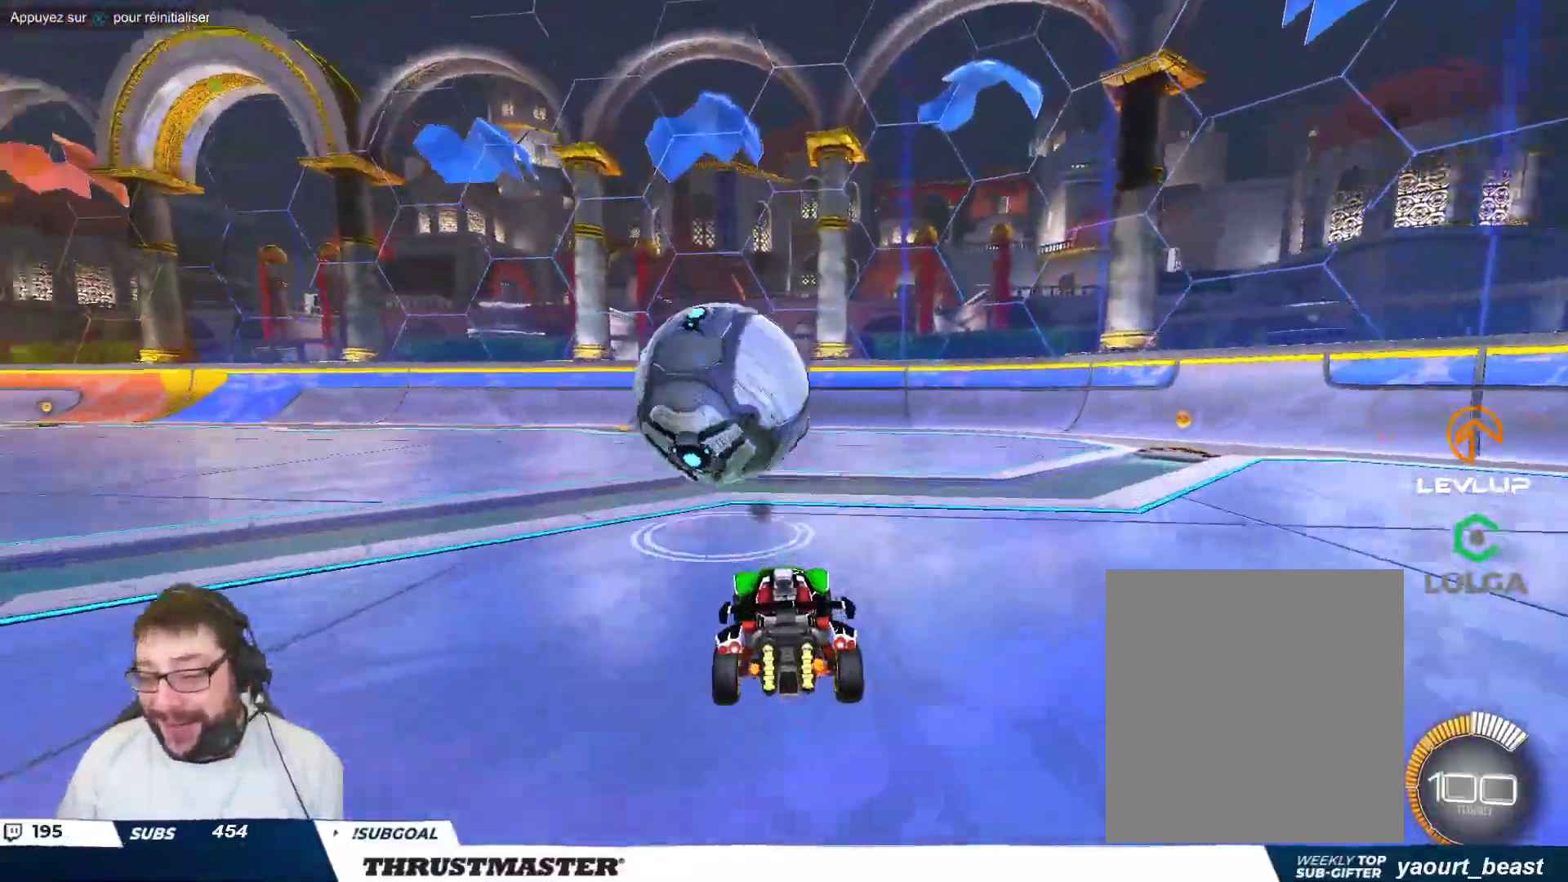
{"buttons": ["B"], "left_stick": "center", "events": [[67, "left_stick", "center"], [117, "B", "down"]]}
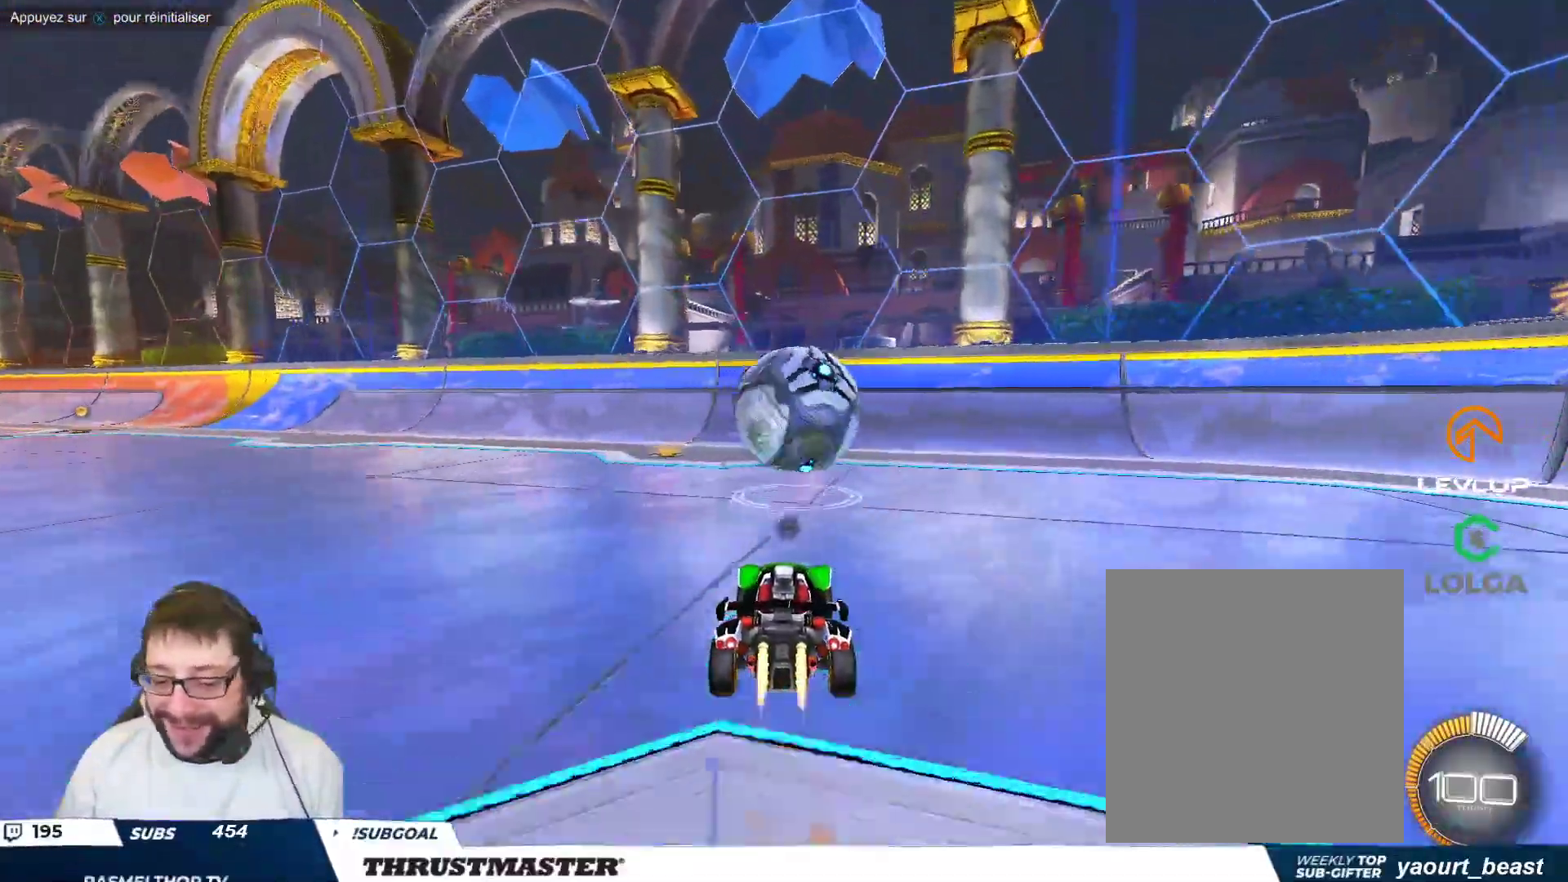
{"buttons": [], "left_stick": "left", "events": [[233, "A", "down"], [250, "left_stick", "down"], [367, "A", "up"], [400, "B", "up"], [483, "left_stick", "left"]]}
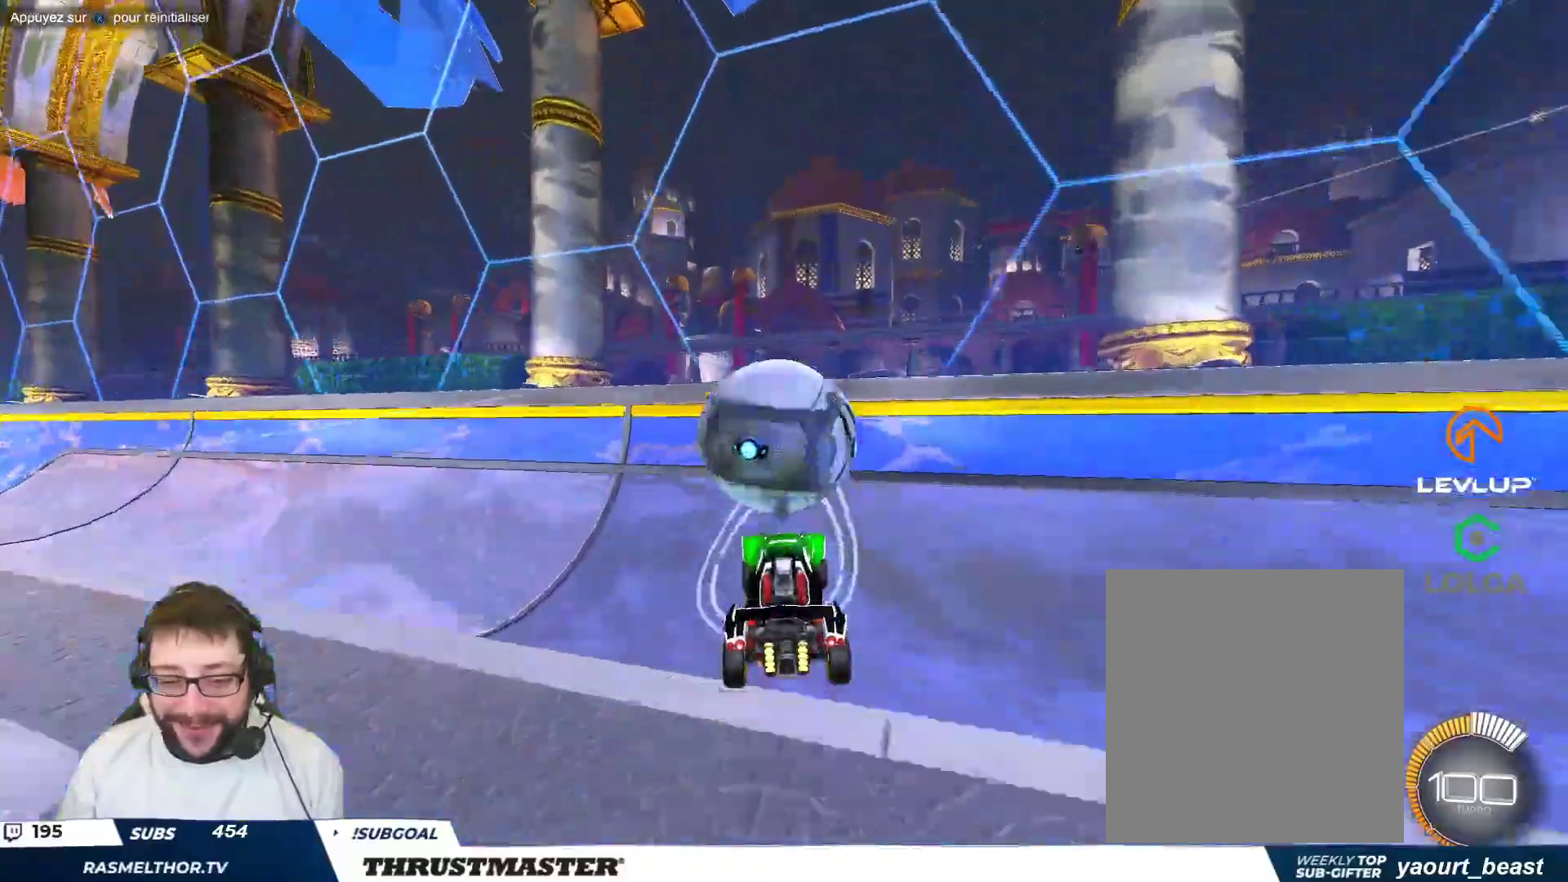
{"buttons": [], "left_stick": "up-left", "events": [[67, "B", "down"], [67, "left_stick", "up"], [100, "Y", "down"], [150, "left_stick", "center"], [217, "Y", "up"], [367, "B", "up"], [367, "left_stick", "up-left"]]}
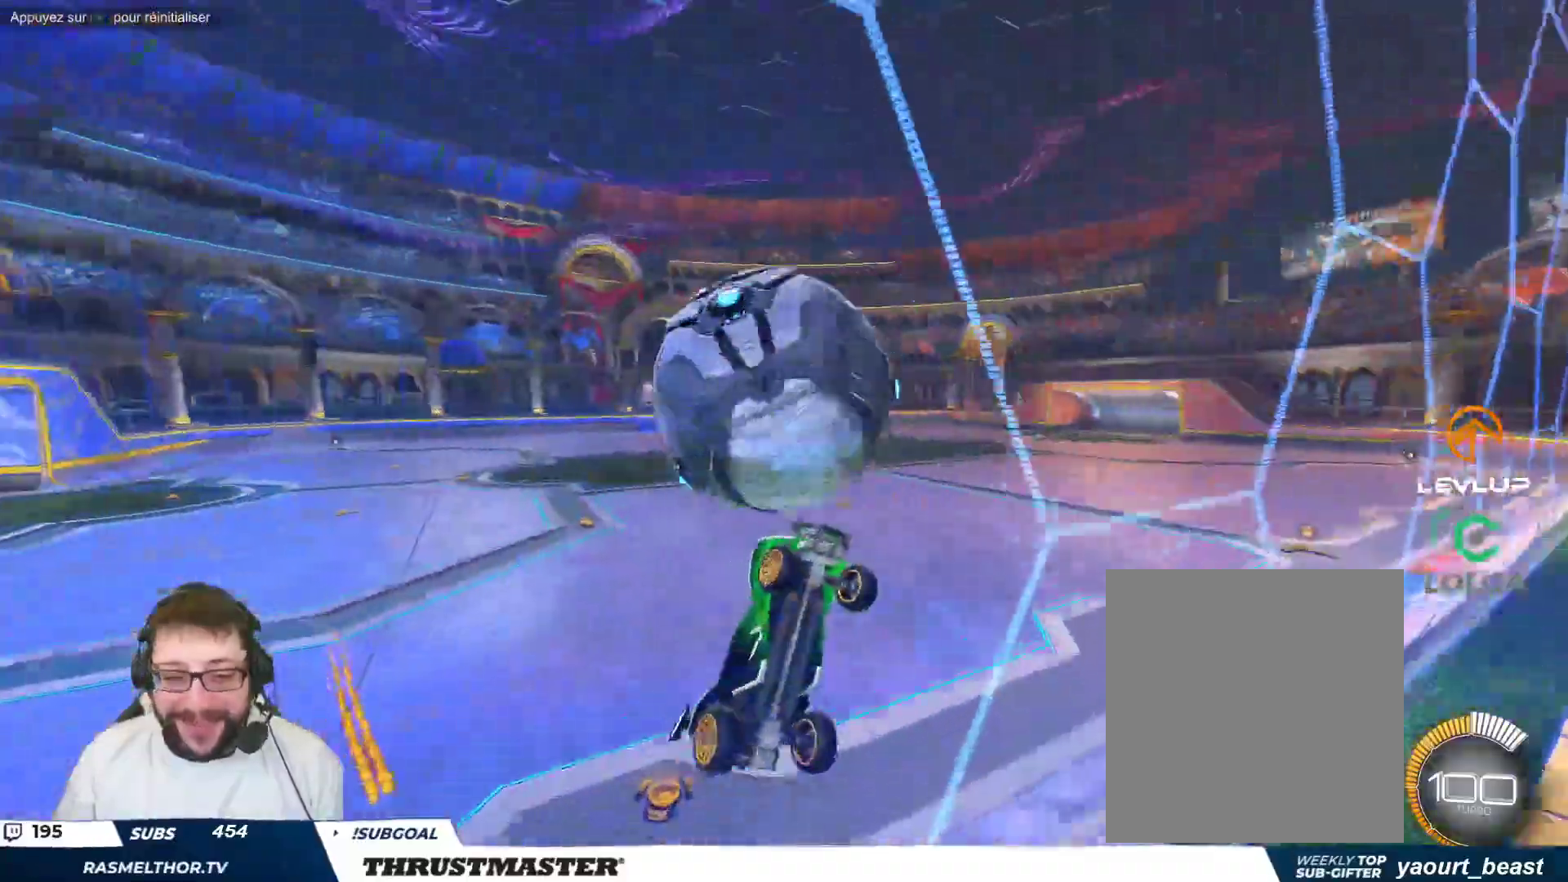
{"buttons": ["B"], "left_stick": "down-right", "events": [[17, "left_stick", "center"], [83, "A", "down"], [83, "B", "down"], [100, "left_stick", "down-left"], [183, "A", "up"], [217, "B", "up"], [267, "left_stick", "down"], [383, "left_stick", "down-right"], [500, "B", "down"]]}
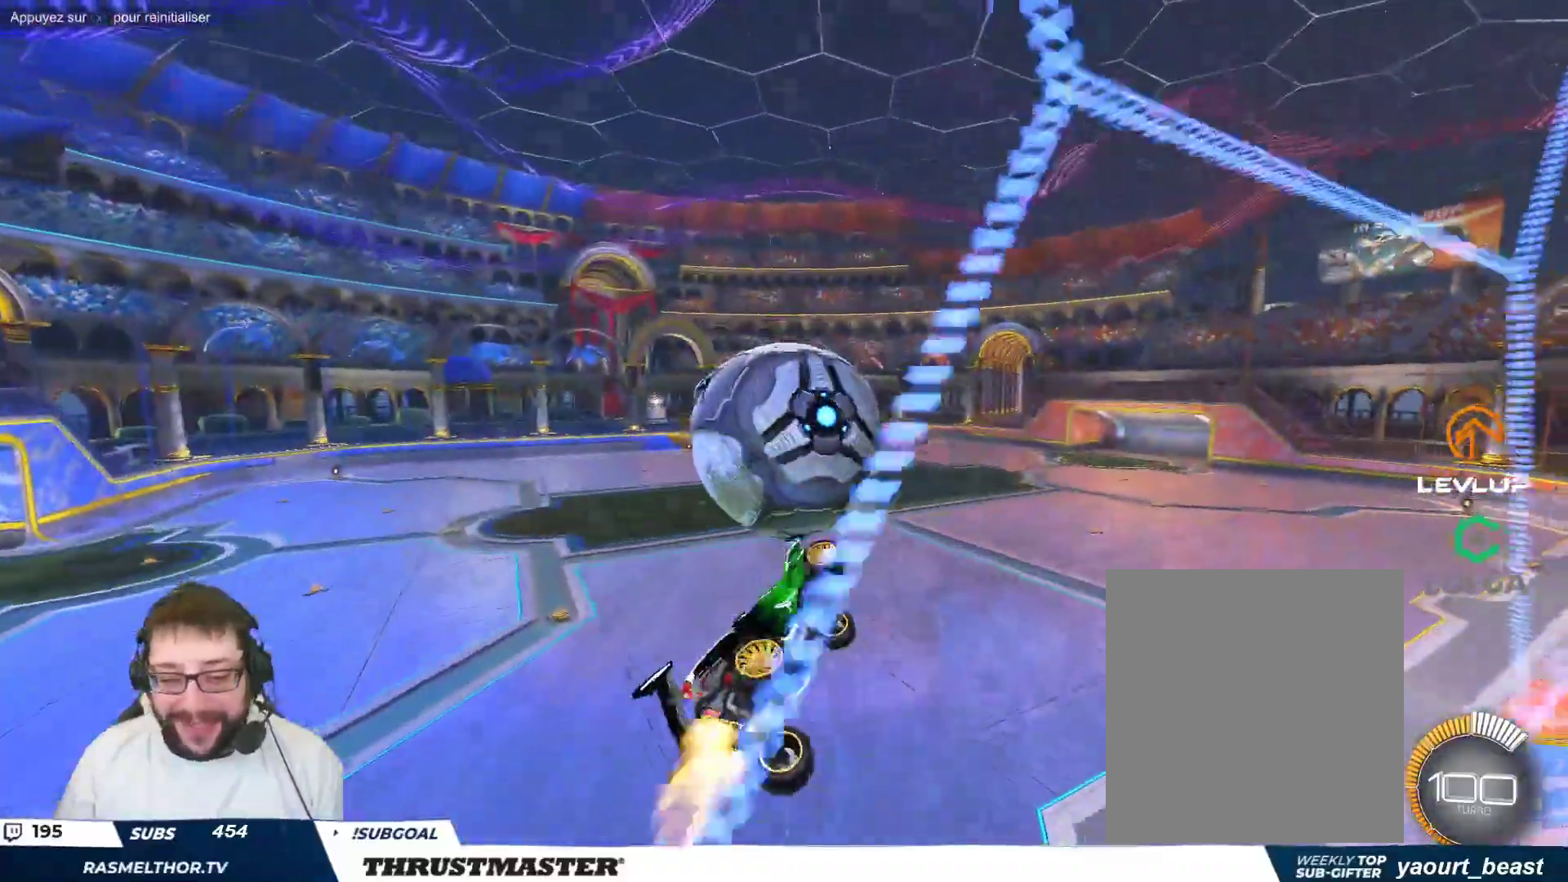
{"buttons": ["B"], "left_stick": "down-right", "events": [[200, "left_stick", "up-right"], [283, "A", "down"], [367, "left_stick", "down-right"], [400, "A", "up"]]}
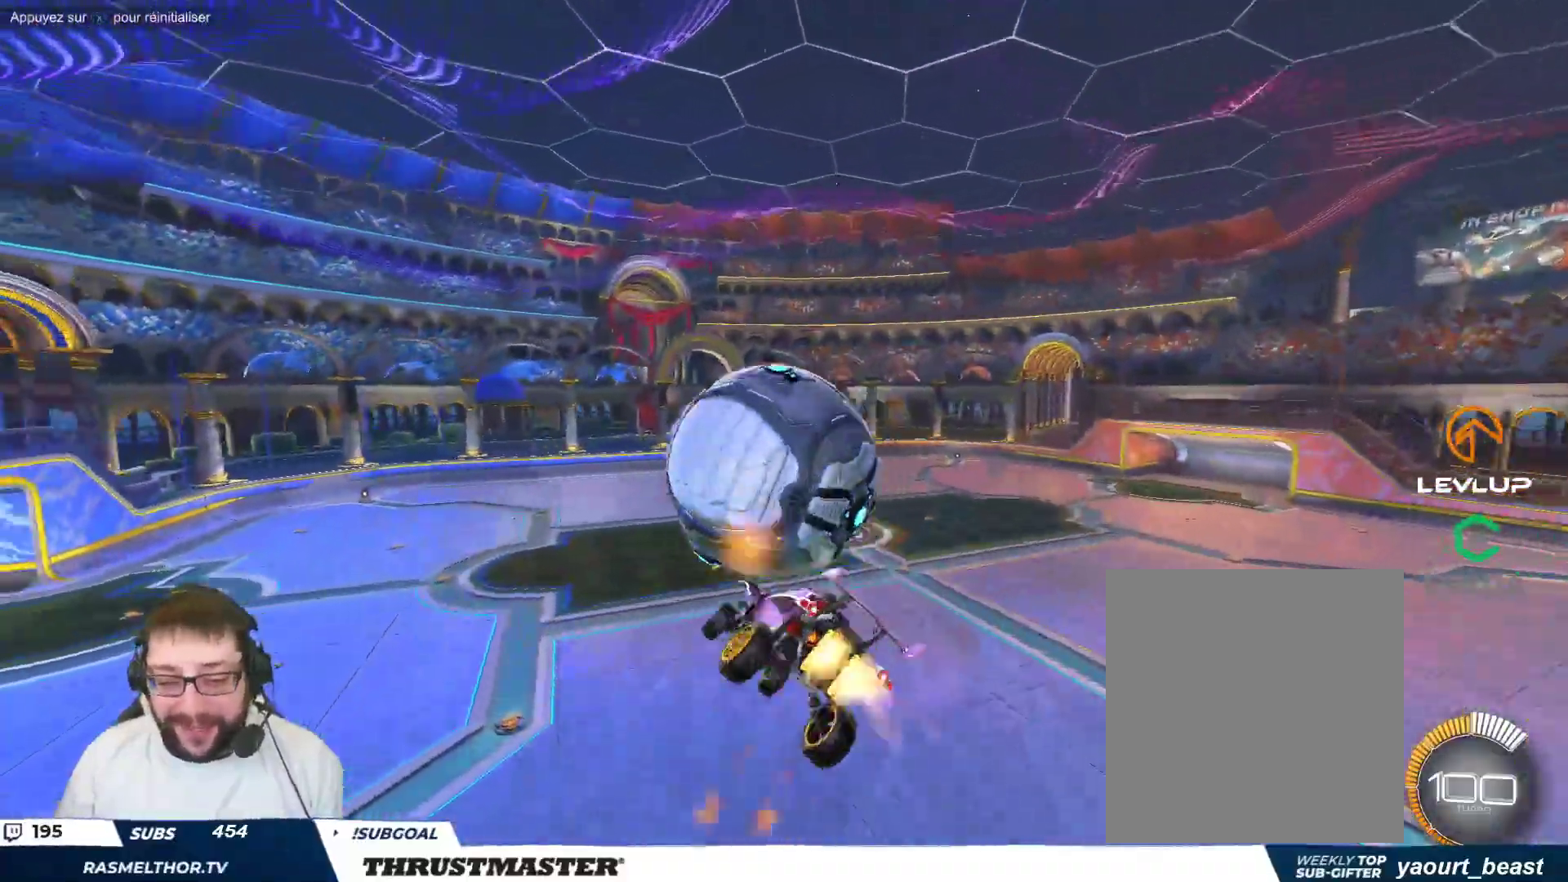
{"buttons": ["R2"], "left_stick": "up-left", "events": [[200, "B", "up"], [233, "left_stick", "right"], [333, "left_stick", "up-right"], [383, "R2", "down"], [500, "left_stick", "up-left"]]}
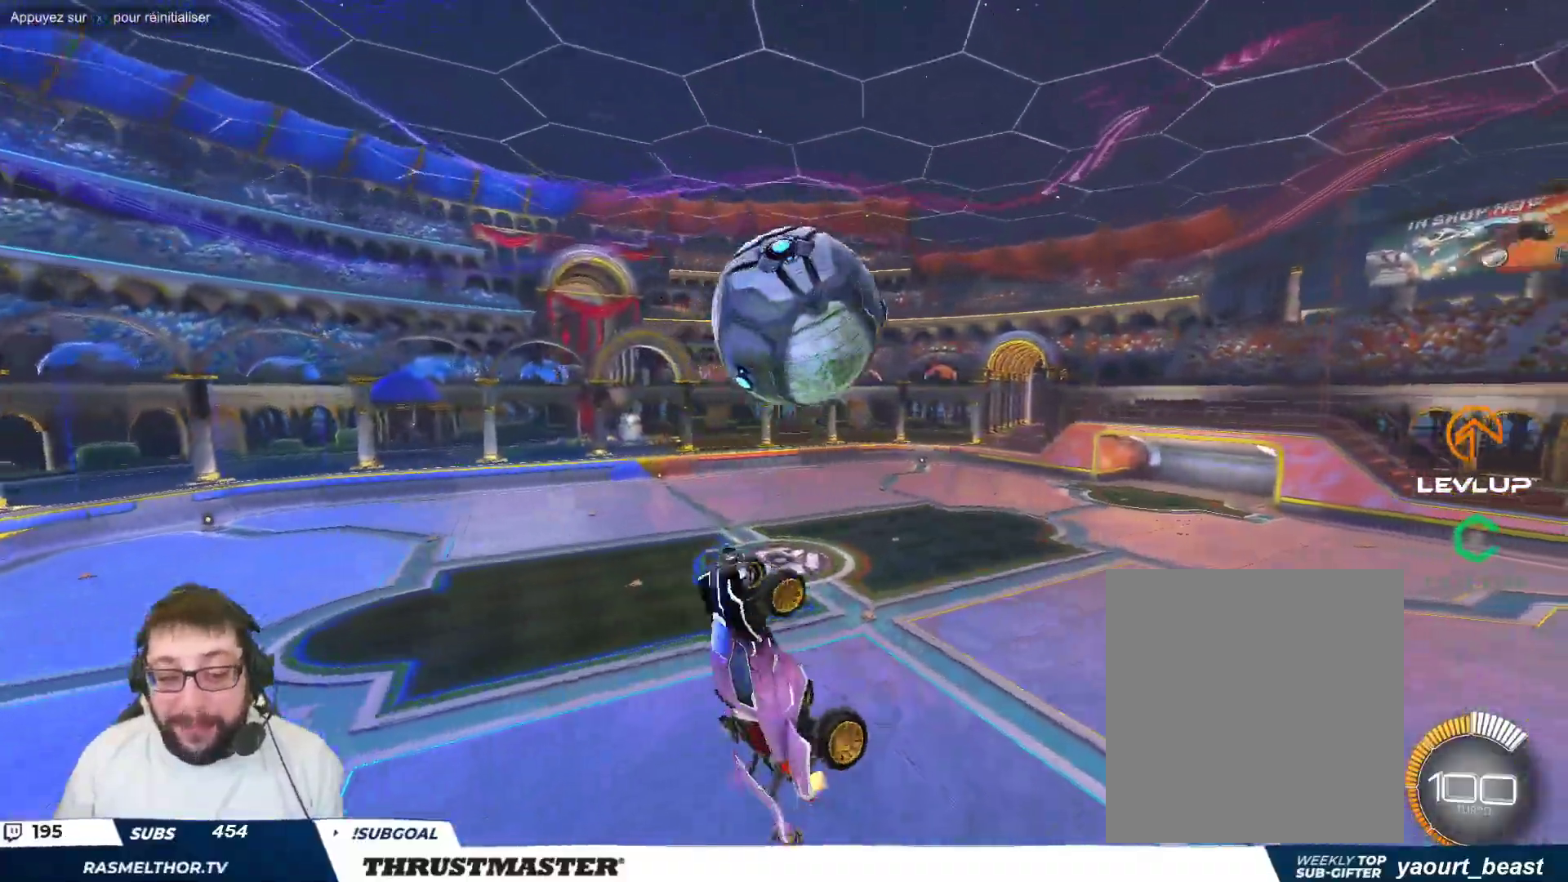
{"buttons": ["B"], "left_stick": "down", "events": [[67, "R2", "up"], [100, "B", "down"], [117, "left_stick", "center"], [267, "left_stick", "up-left"], [383, "left_stick", "down"]]}
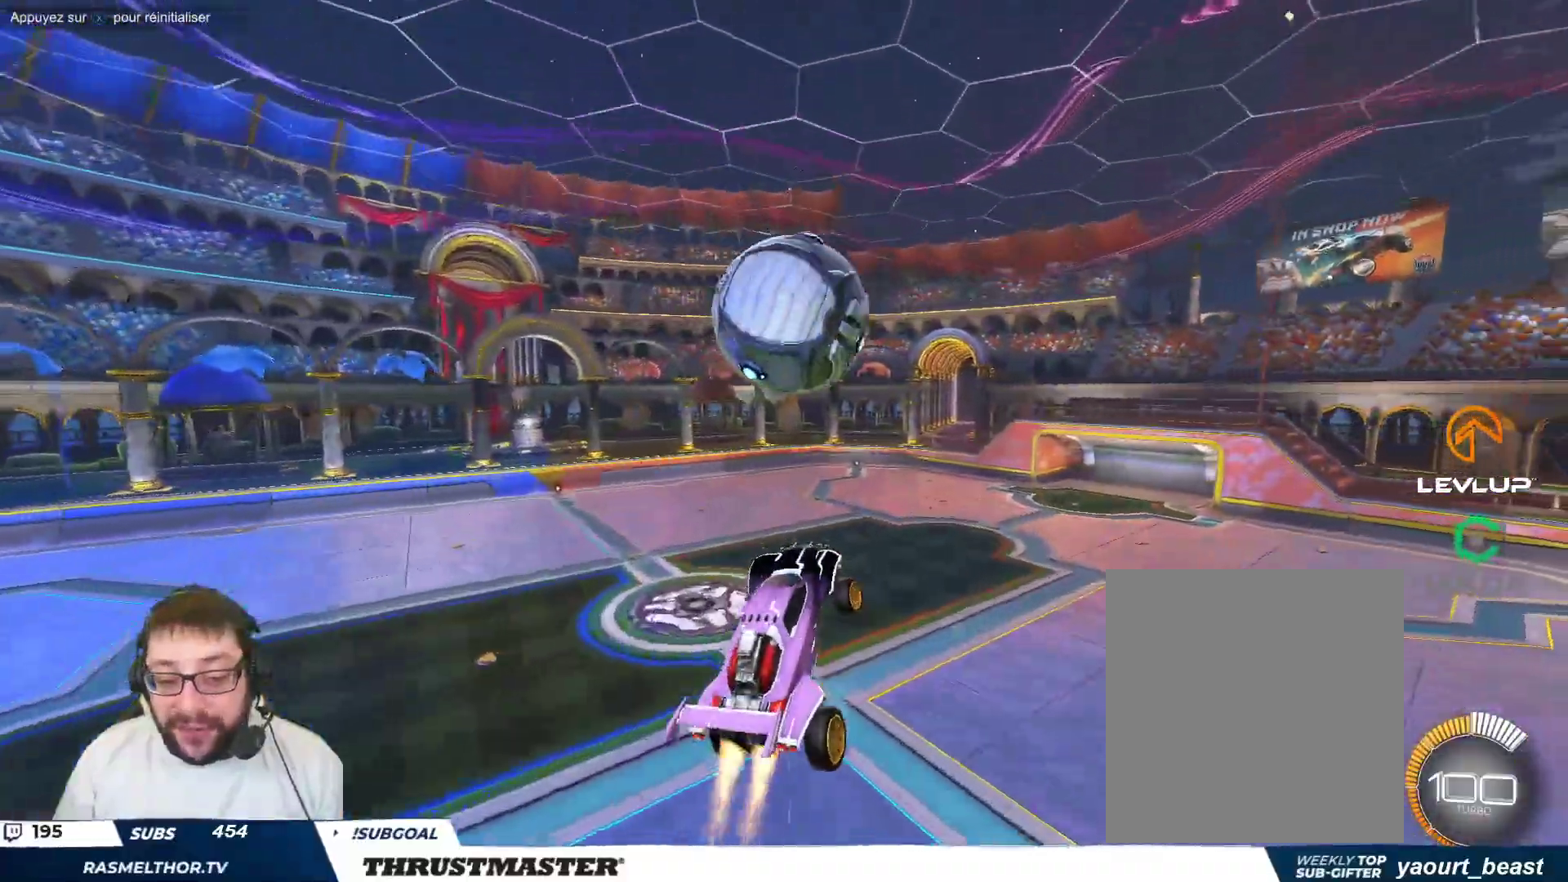
{"buttons": ["B"], "left_stick": "right", "events": [[33, "left_stick", "right"], [50, "B", "up"], [250, "B", "down"], [367, "B", "up"], [500, "B", "down"]]}
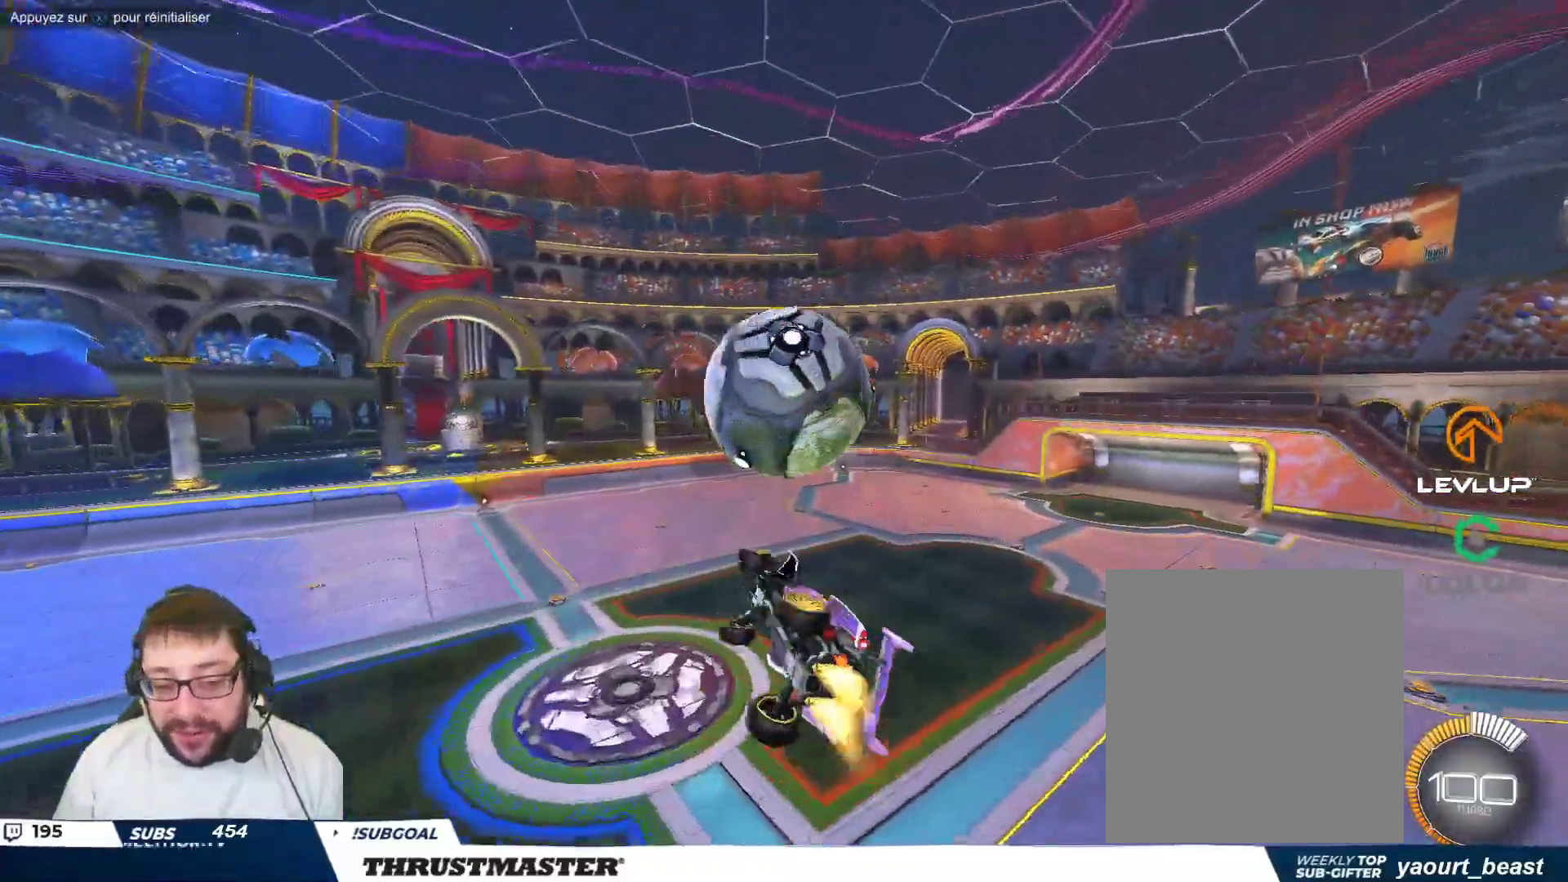
{"buttons": ["A", "B"], "left_stick": "right", "events": [[50, "left_stick", "down"], [367, "left_stick", "right"], [483, "A", "down"]]}
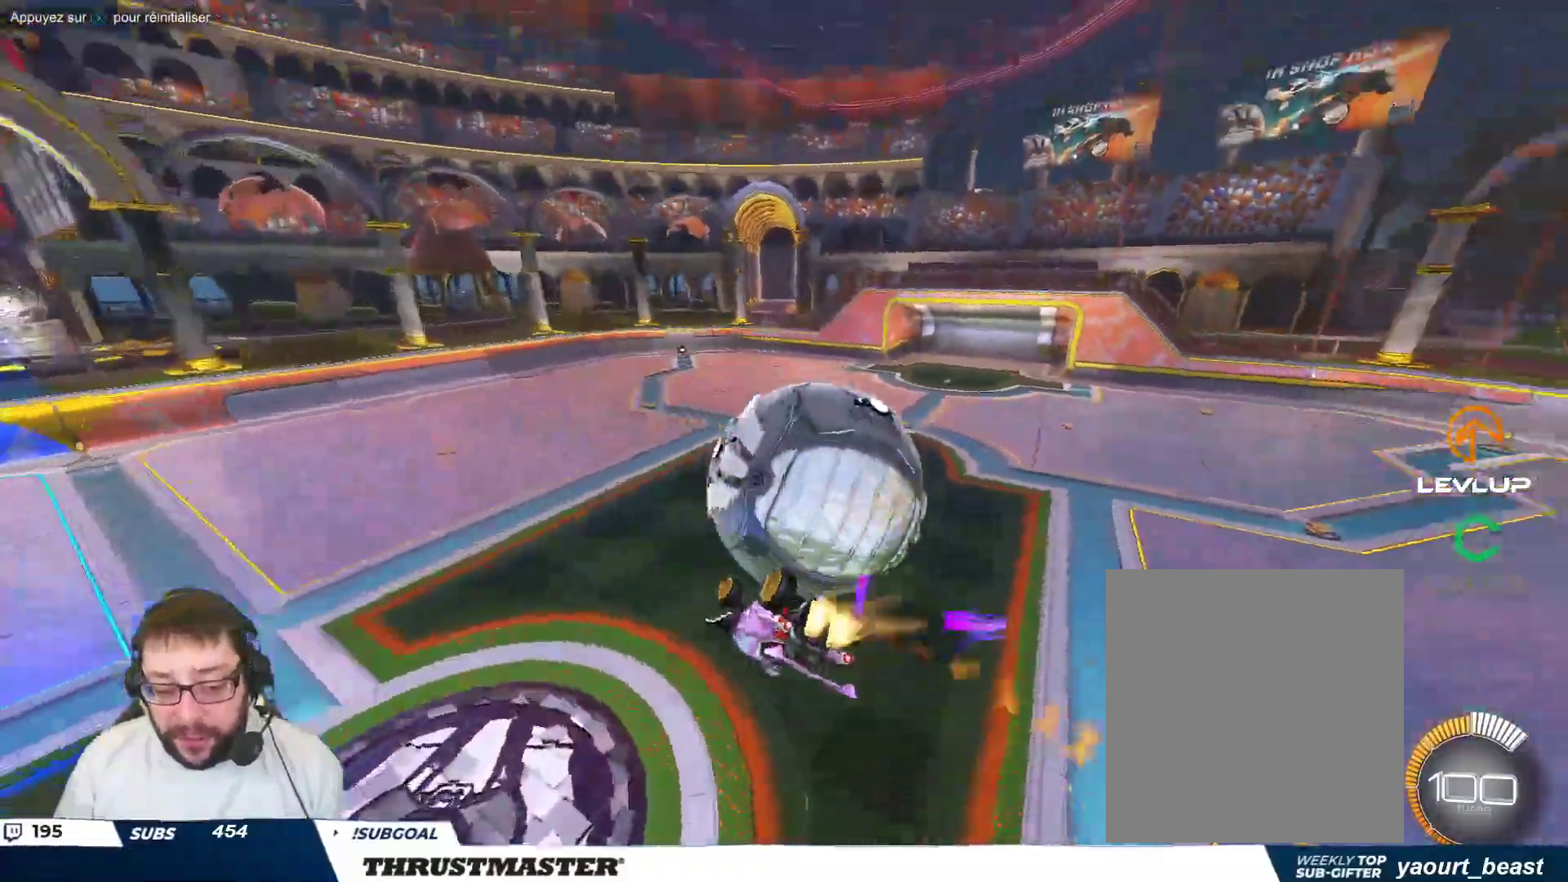
{"buttons": ["R2"], "left_stick": "down-left", "events": [[83, "A", "up"], [133, "A", "down"], [233, "A", "up"], [267, "B", "up"], [317, "left_stick", "down"], [417, "left_stick", "down-left"], [467, "R2", "down"]]}
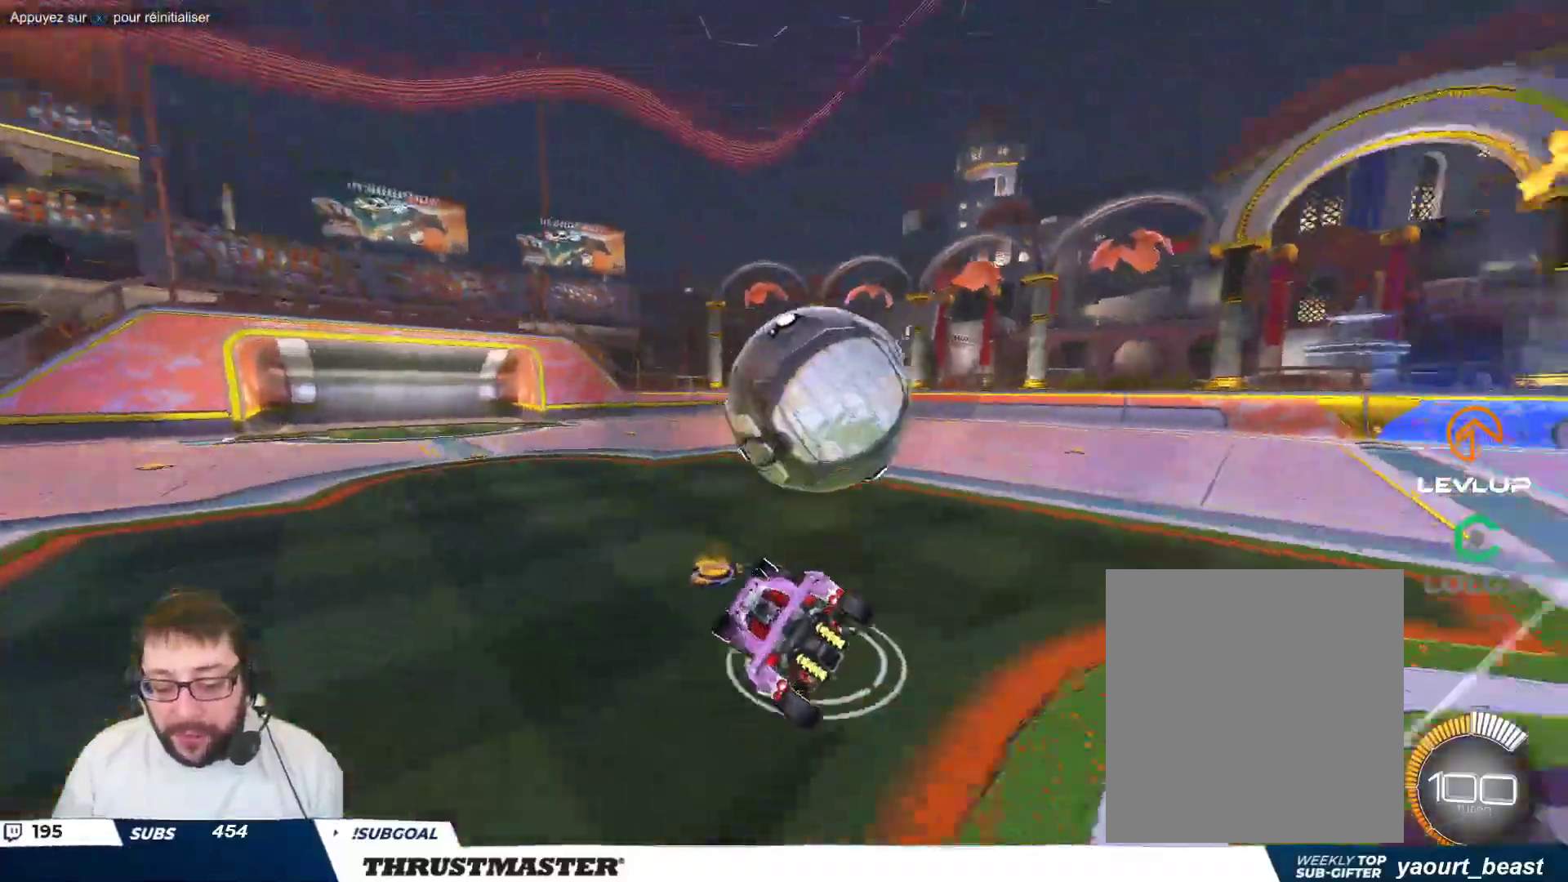
{"buttons": ["B"], "left_stick": "center", "events": [[33, "R2", "up"], [67, "left_stick", "center"], [217, "B", "down"]]}
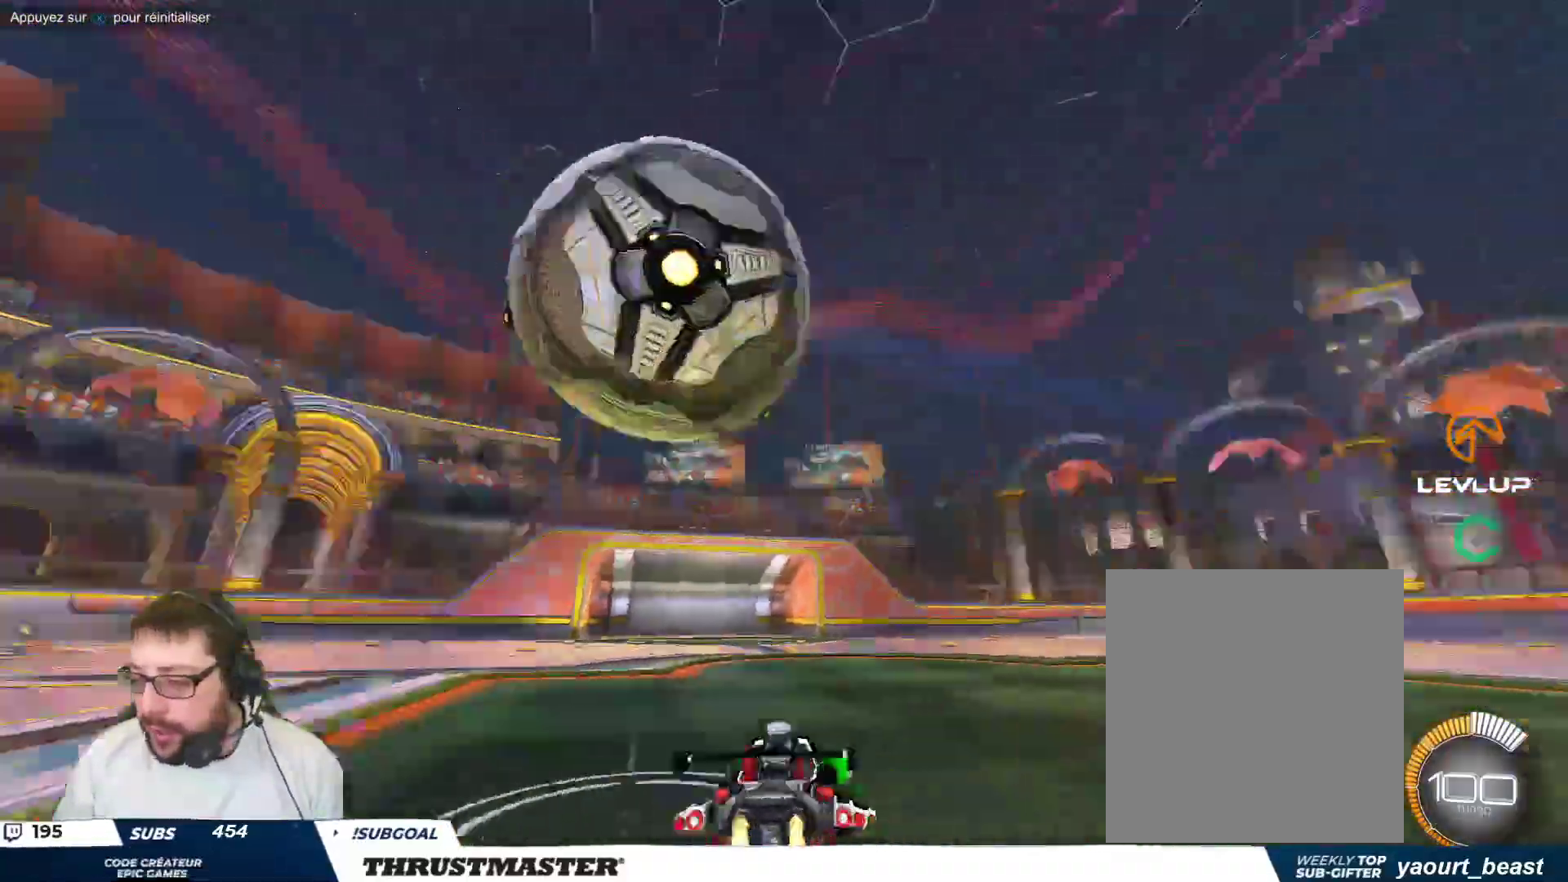
{"buttons": [], "left_stick": "up-left", "events": [[117, "B", "up"], [167, "left_stick", "up-left"]]}
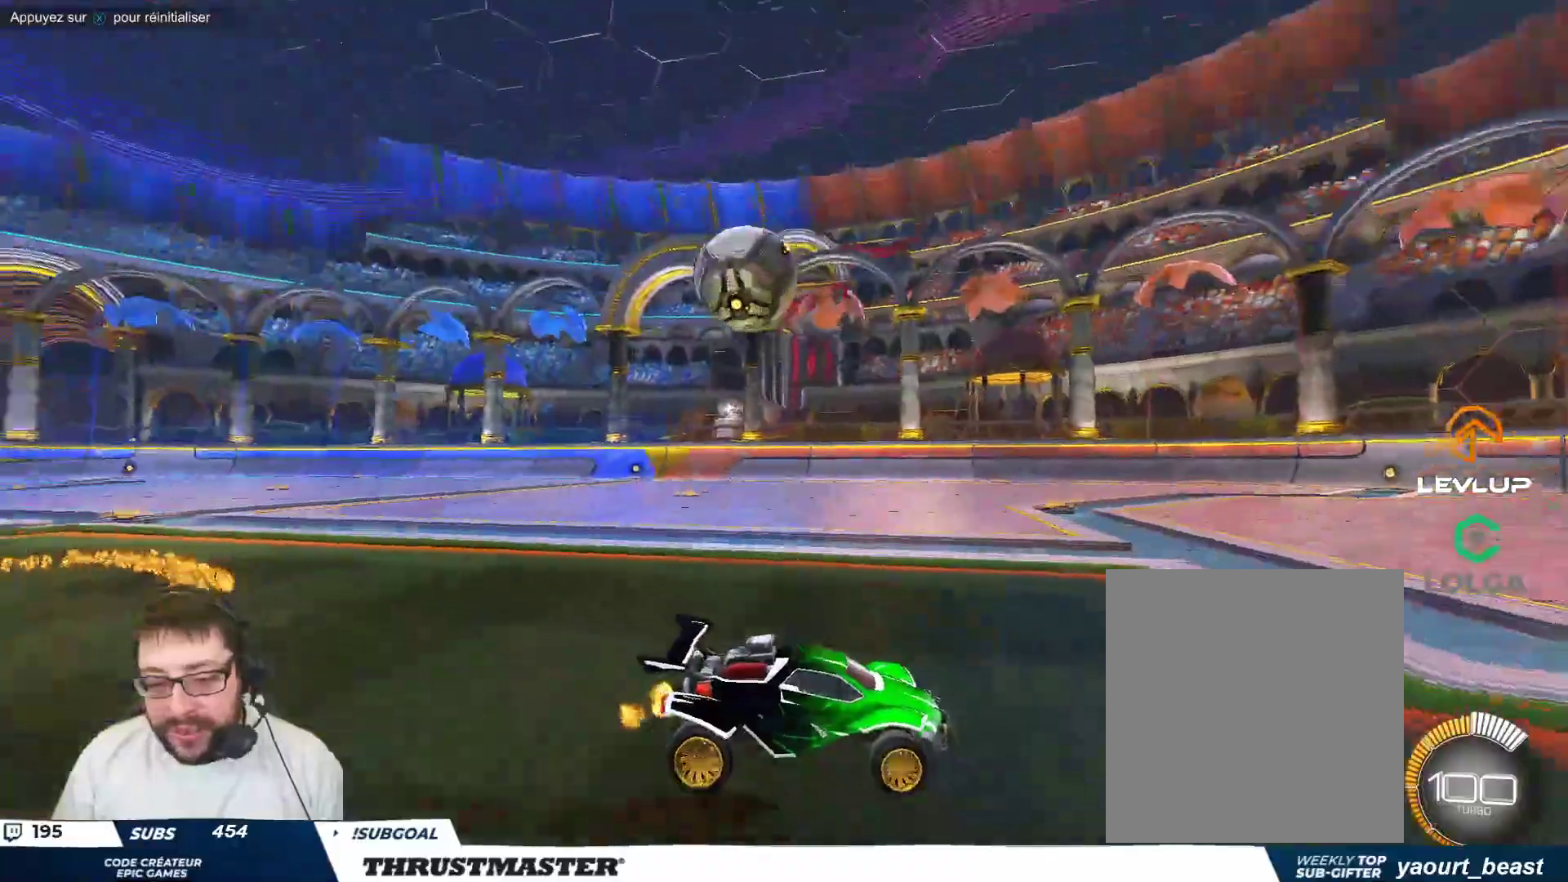
{"buttons": [], "left_stick": "center", "events": [[400, "left_stick", "center"]]}
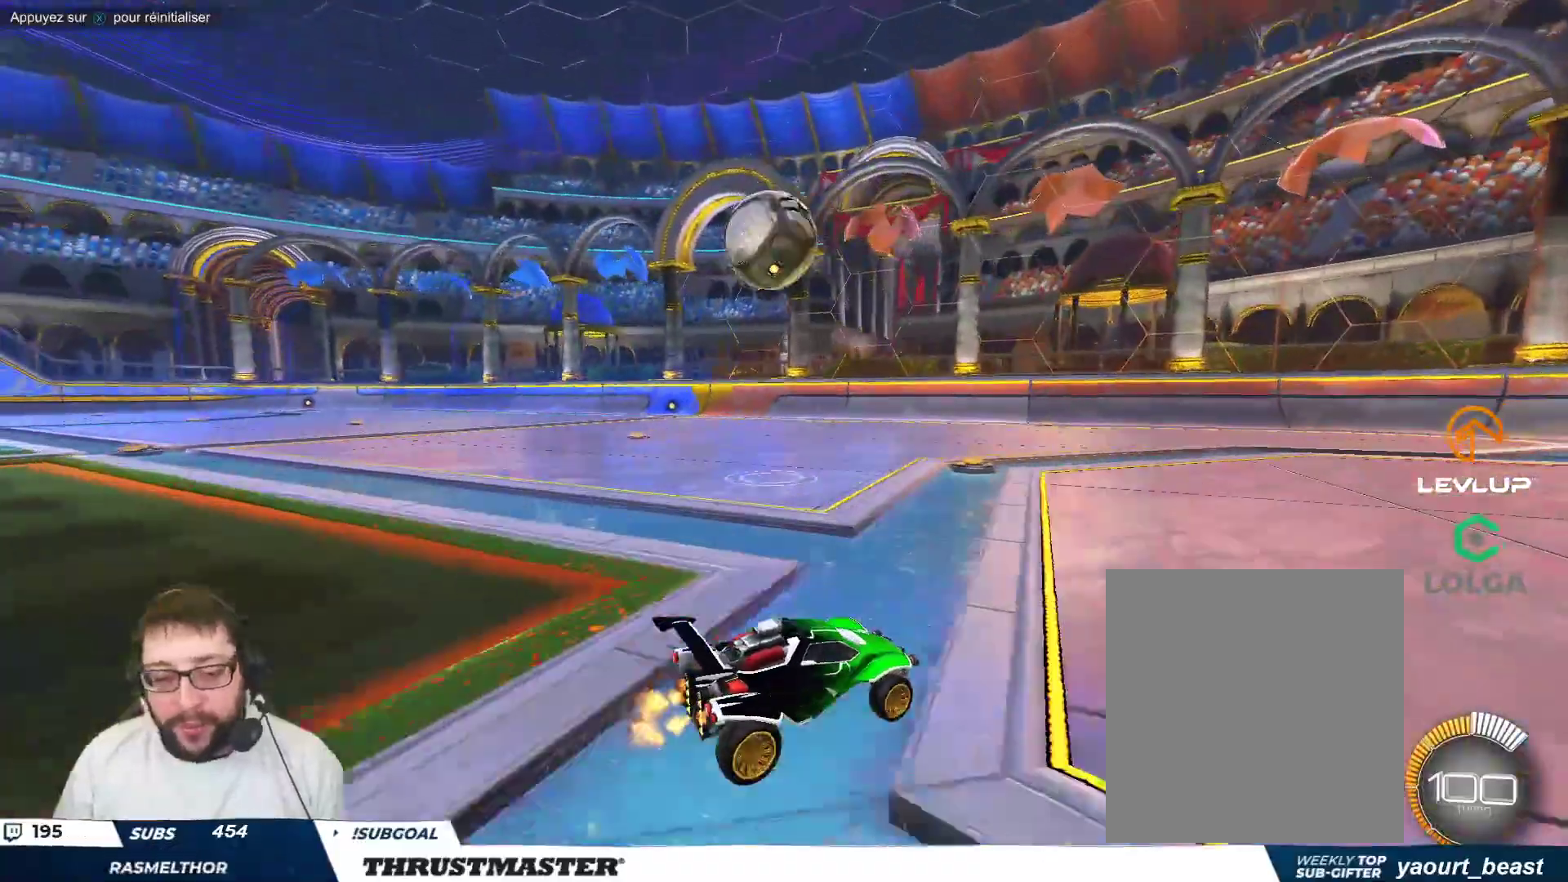
{"buttons": [], "left_stick": "center", "events": [[50, "left_stick", "up-left"], [167, "left_stick", "center"], [283, "B", "down"], [300, "left_stick", "up-left"], [367, "B", "up"], [417, "left_stick", "center"]]}
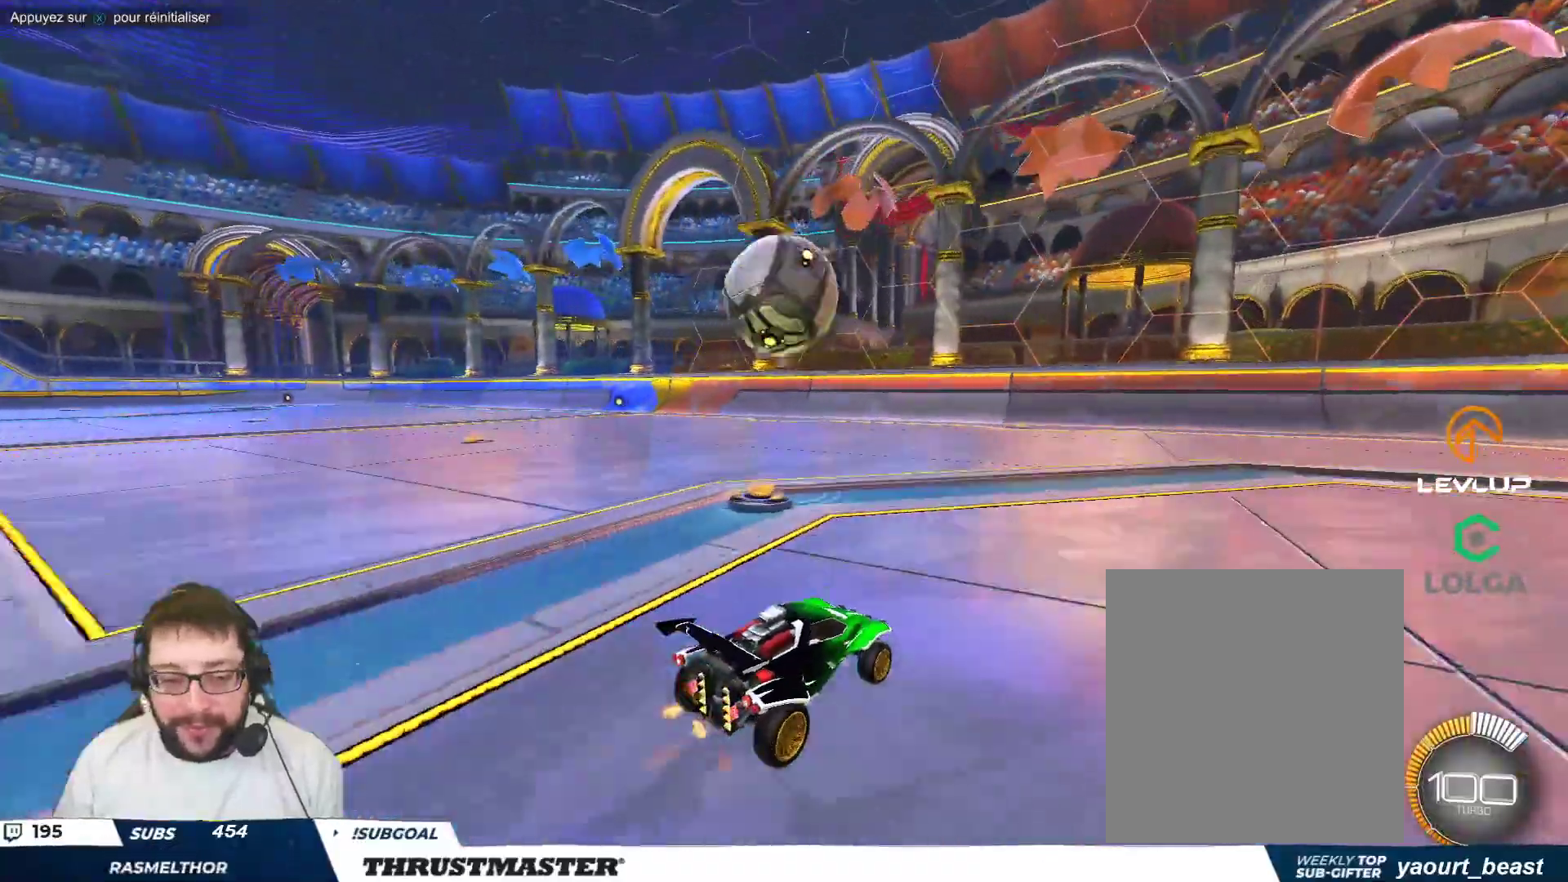
{"buttons": ["B"], "left_stick": "up-left", "events": [[17, "A", "down"], [17, "B", "down"], [50, "left_stick", "down-left"], [150, "A", "up"], [167, "B", "up"], [217, "left_stick", "up-left"], [417, "A", "down"], [417, "B", "down"], [500, "A", "up"]]}
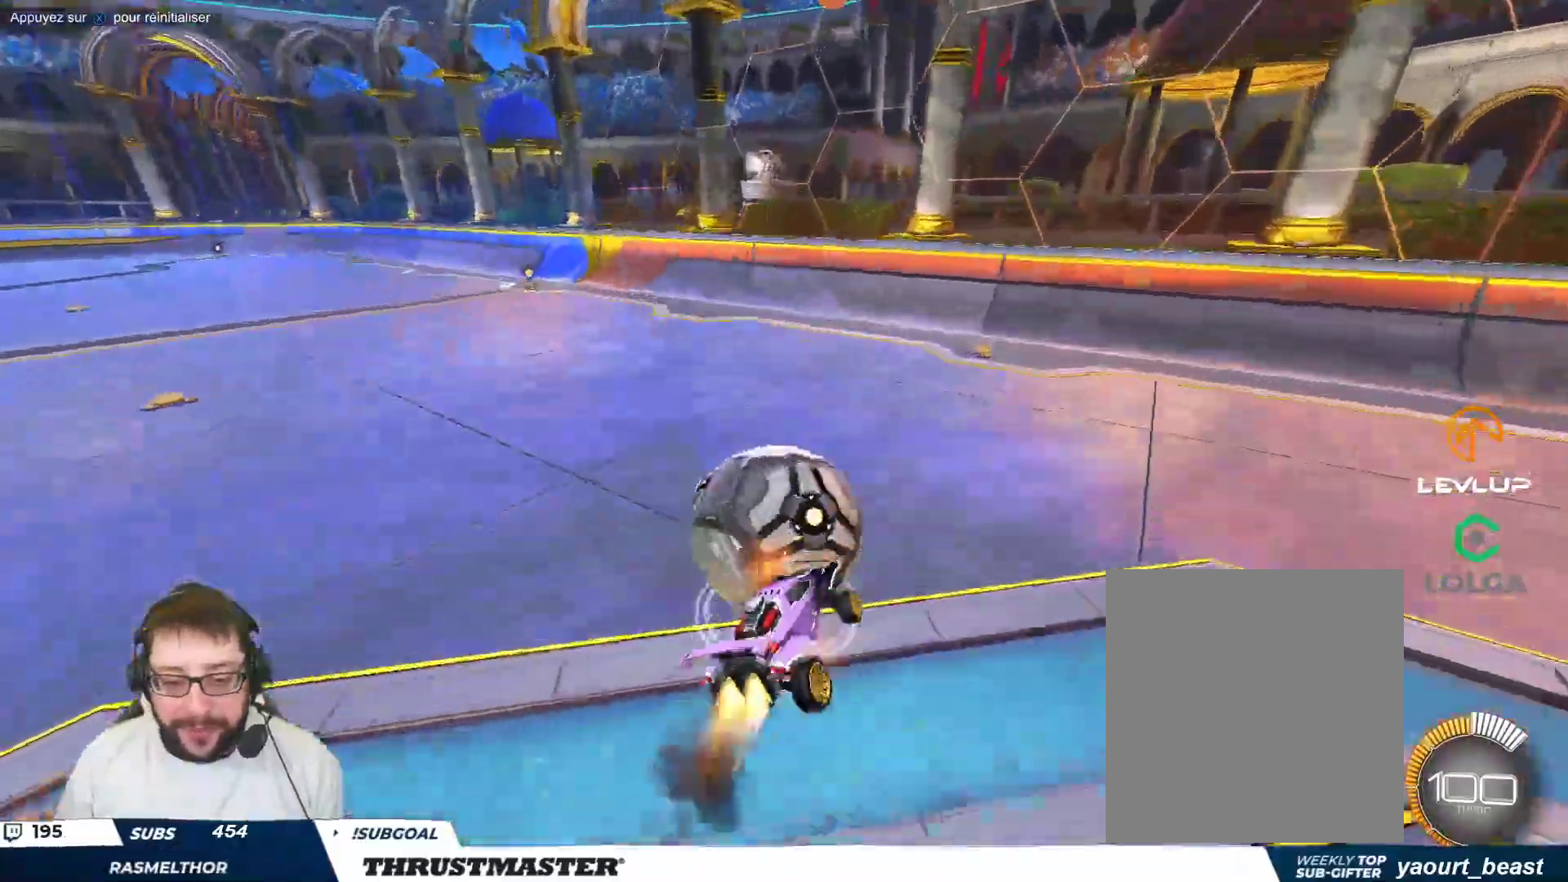
{"buttons": [], "left_stick": "down-left", "events": [[17, "B", "up"], [17, "left_stick", "down"], [100, "B", "down"], [100, "Y", "down"], [117, "left_stick", "down-left"], [233, "Y", "up"], [267, "Y", "down"], [367, "B", "up"], [383, "Y", "up"]]}
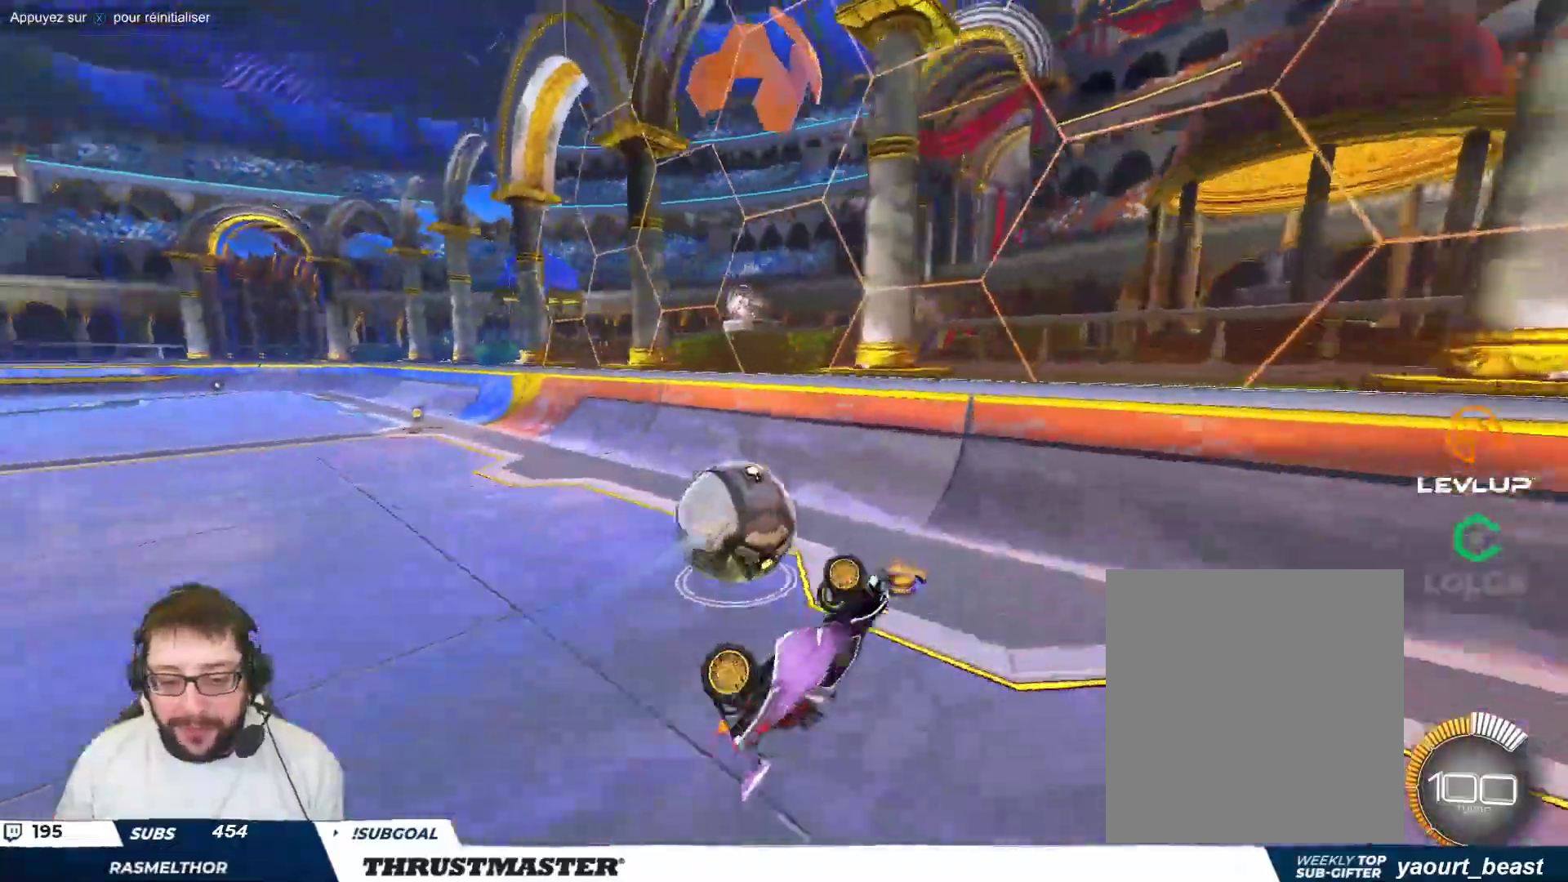
{"buttons": ["B"], "left_stick": "left", "events": [[217, "B", "down"], [417, "left_stick", "left"]]}
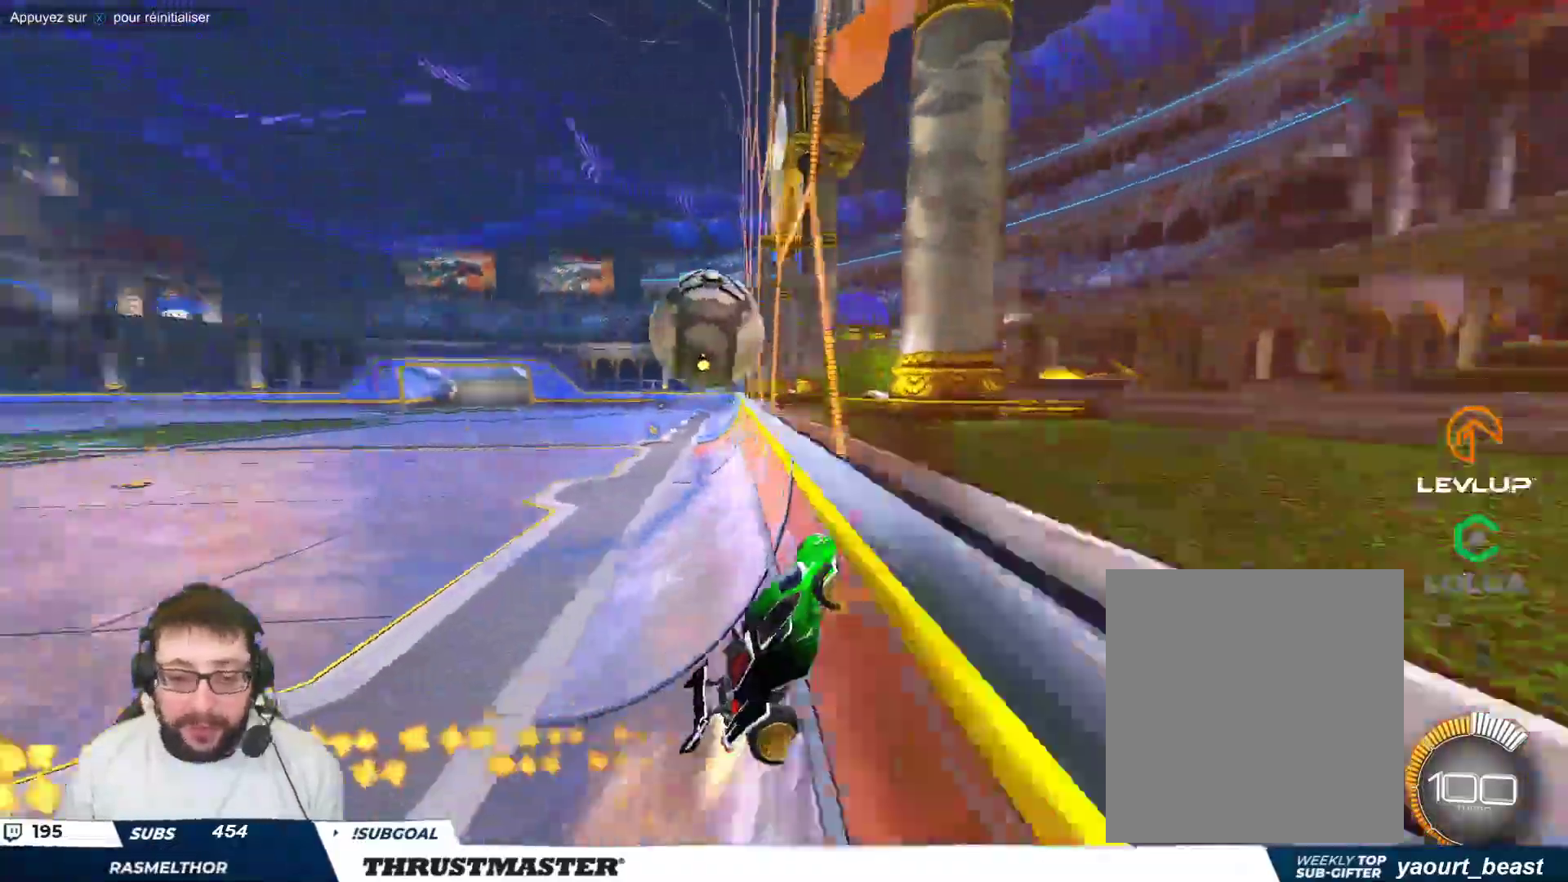
{"buttons": ["B"], "left_stick": "center", "events": [[317, "left_stick", "up-left"], [367, "left_stick", "center"]]}
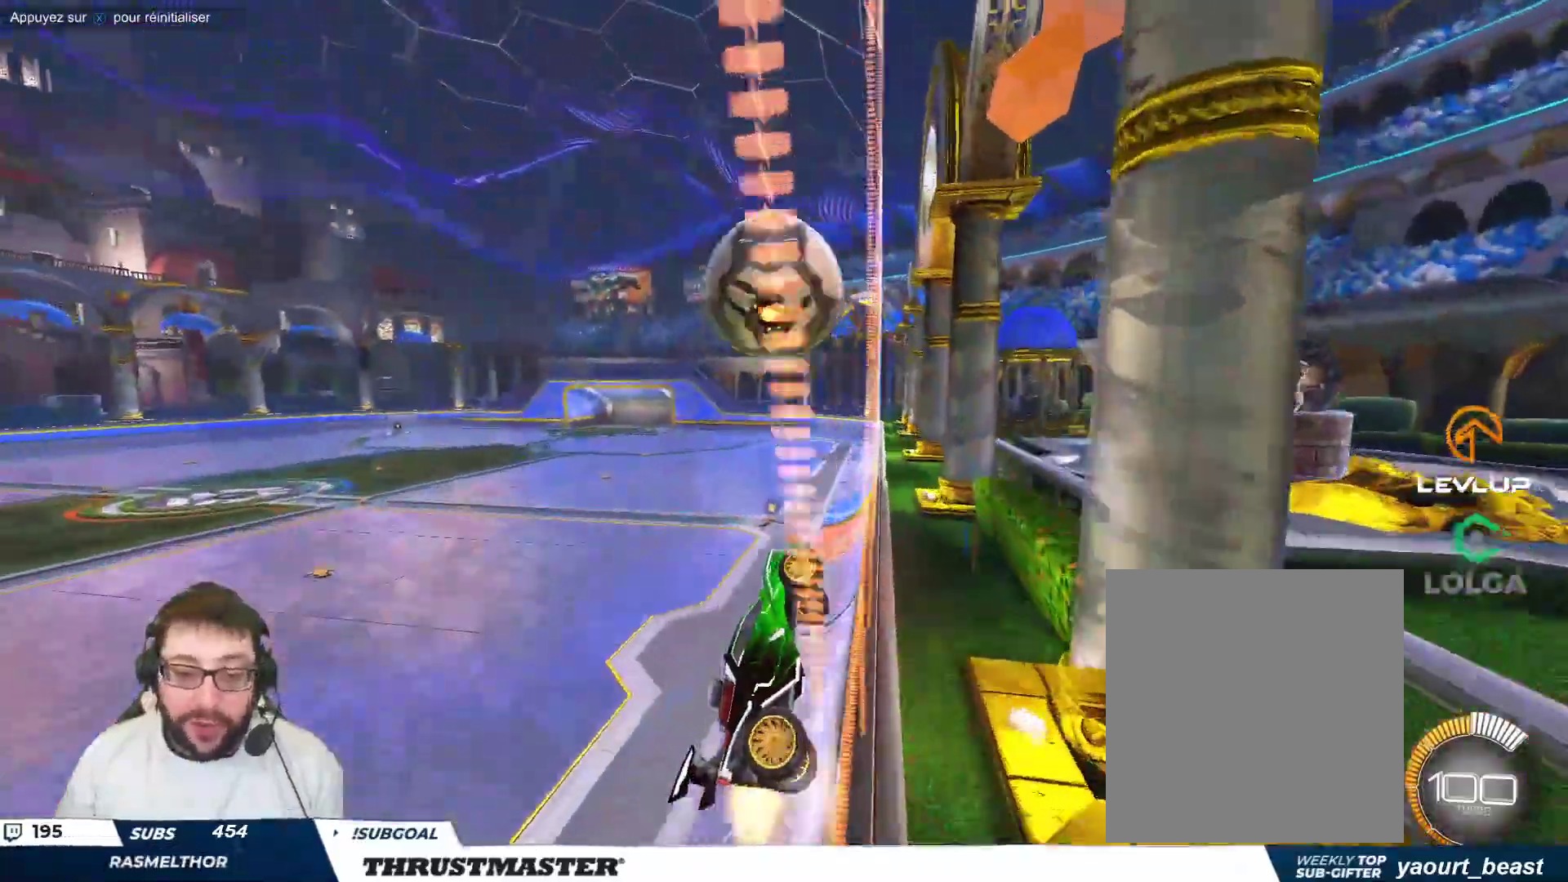
{"buttons": ["A", "B"], "left_stick": "left", "events": [[217, "B", "up"], [267, "left_stick", "up-left"], [400, "B", "down"], [433, "left_stick", "left"], [450, "A", "down"]]}
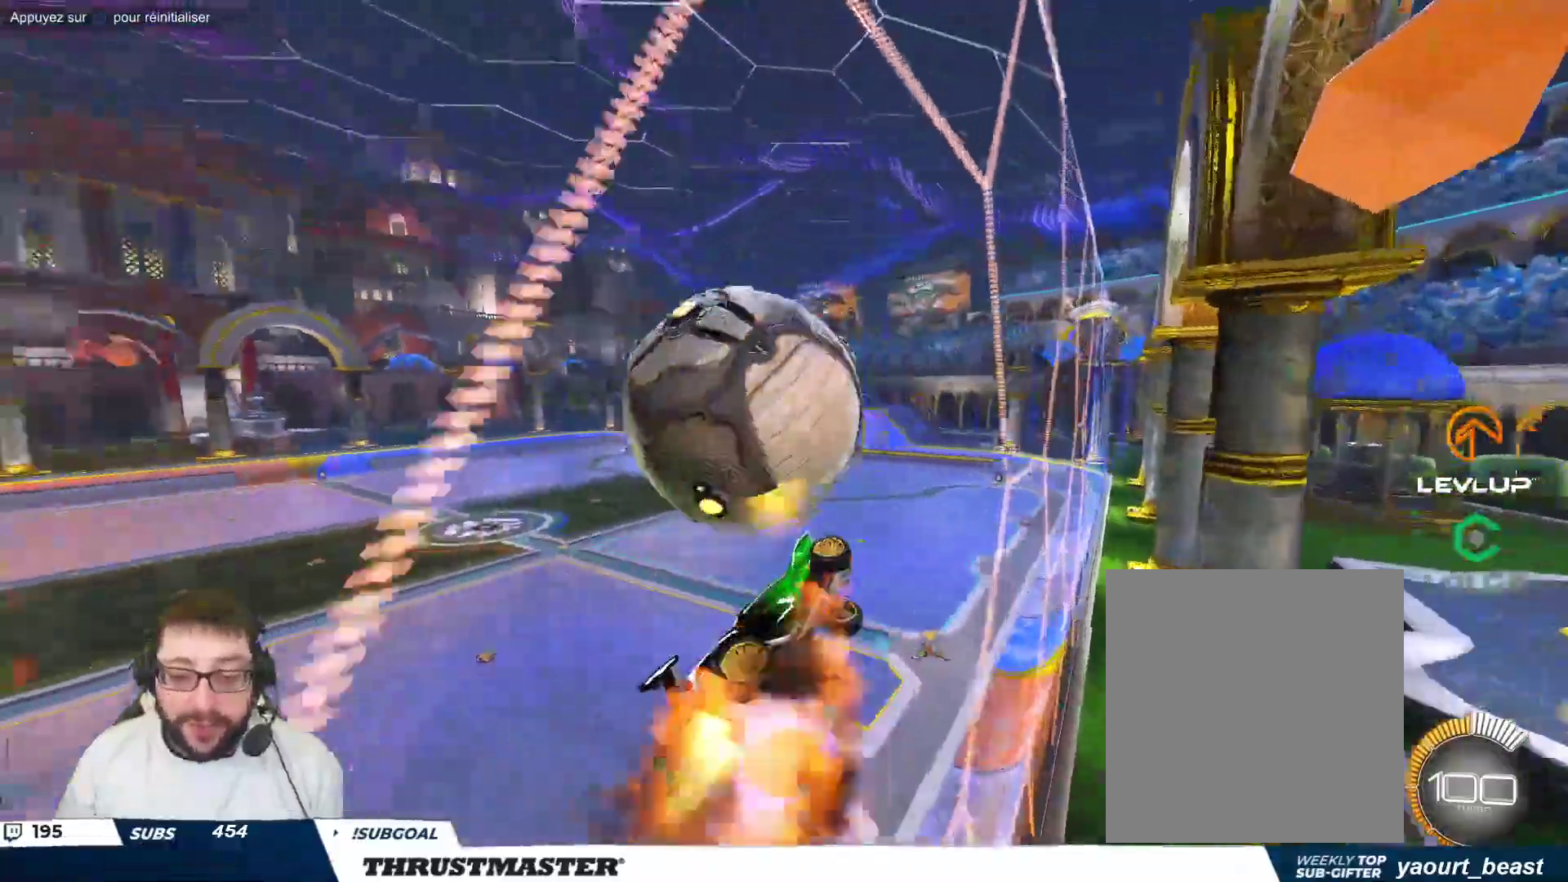
{"buttons": ["B"], "left_stick": "down-right", "events": [[33, "left_stick", "down-left"], [117, "A", "up"], [150, "B", "up"], [283, "left_stick", "down-right"], [433, "B", "down"]]}
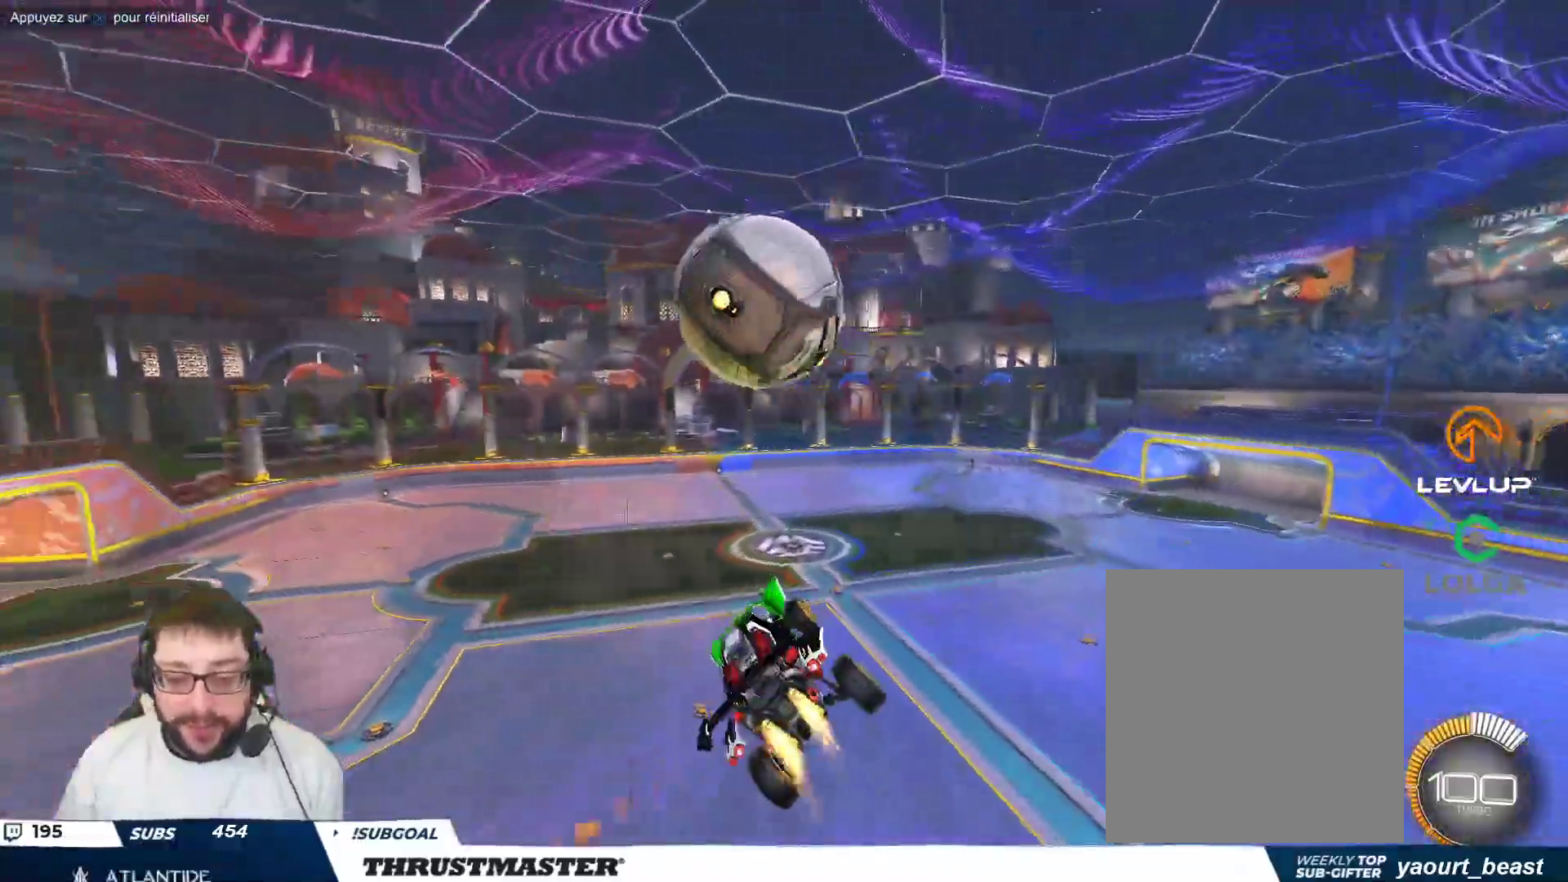
{"buttons": ["B"], "left_stick": "right", "events": [[100, "left_stick", "right"]]}
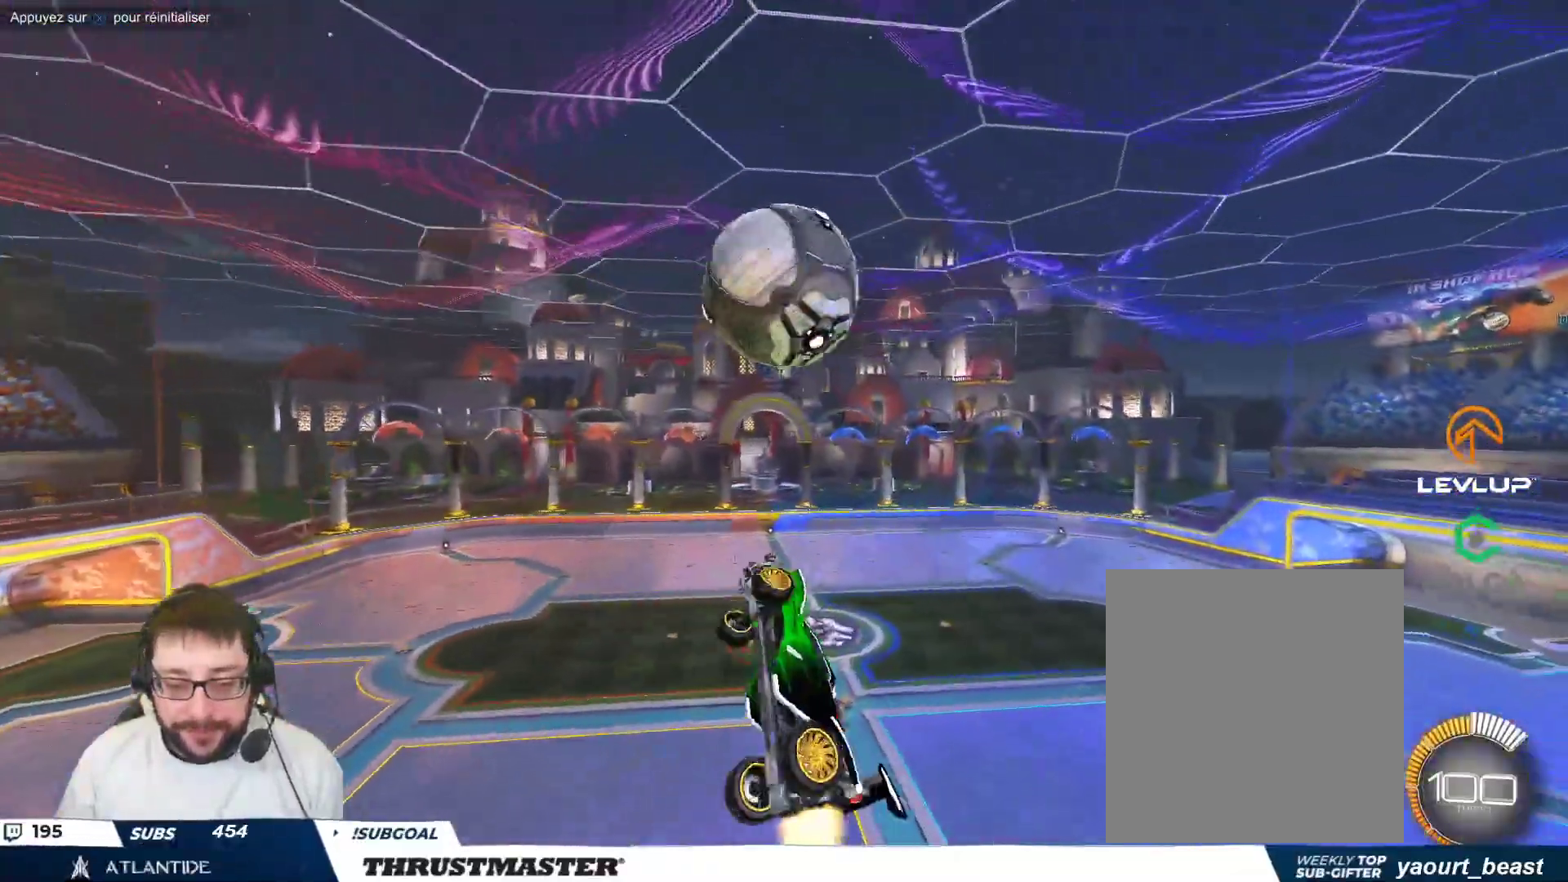
{"buttons": [], "left_stick": "right", "events": [[67, "left_stick", "center"], [350, "left_stick", "right"], [400, "B", "up"]]}
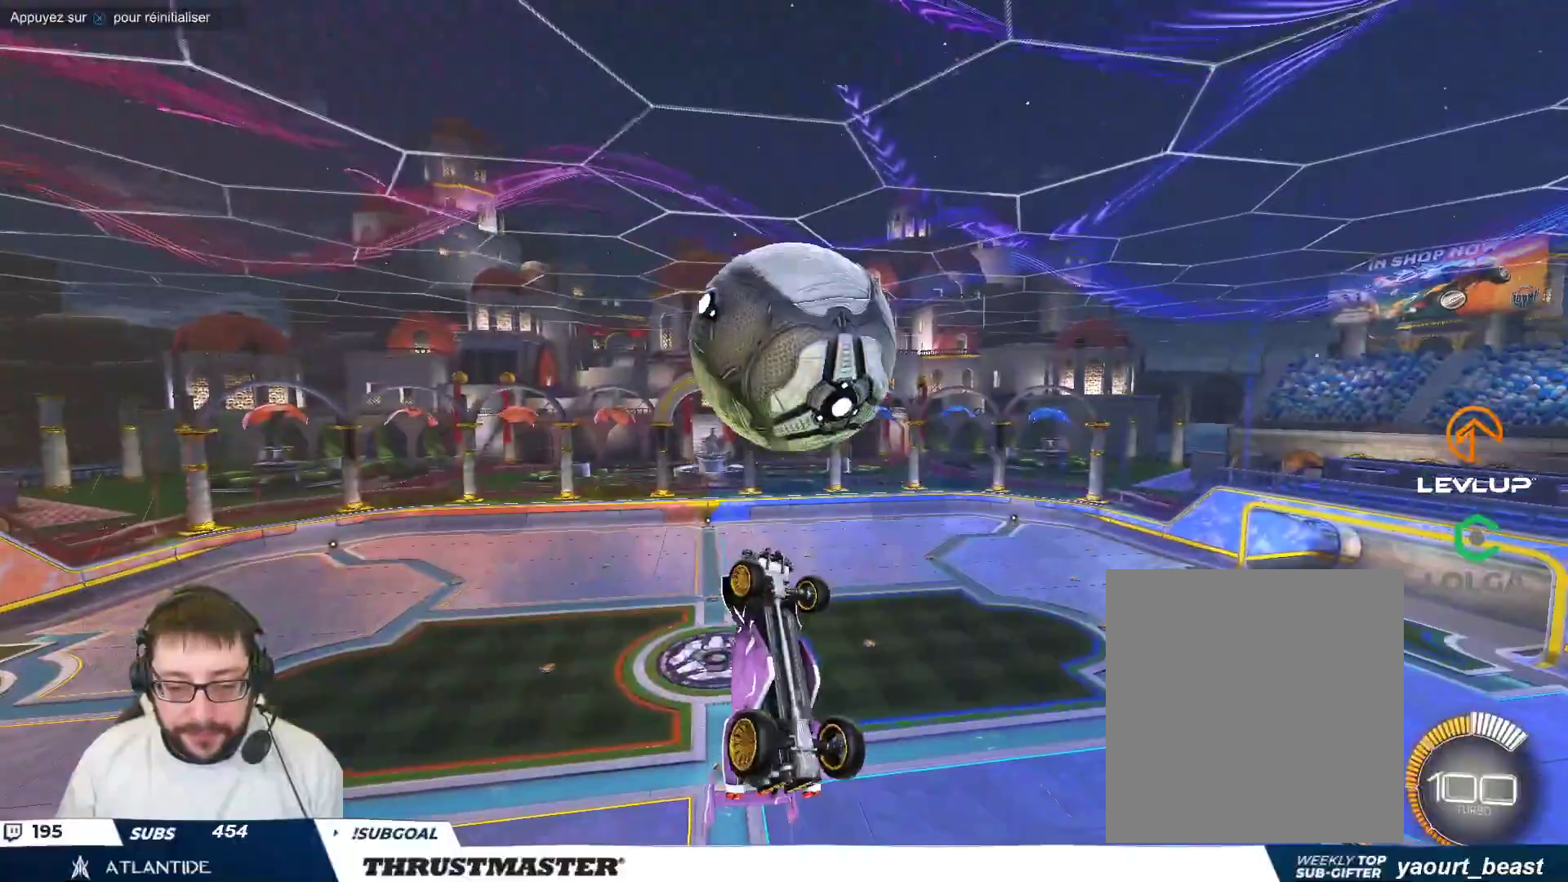
{"buttons": ["B"], "left_stick": "down-right", "events": [[200, "left_stick", "down-right"], [467, "B", "down"]]}
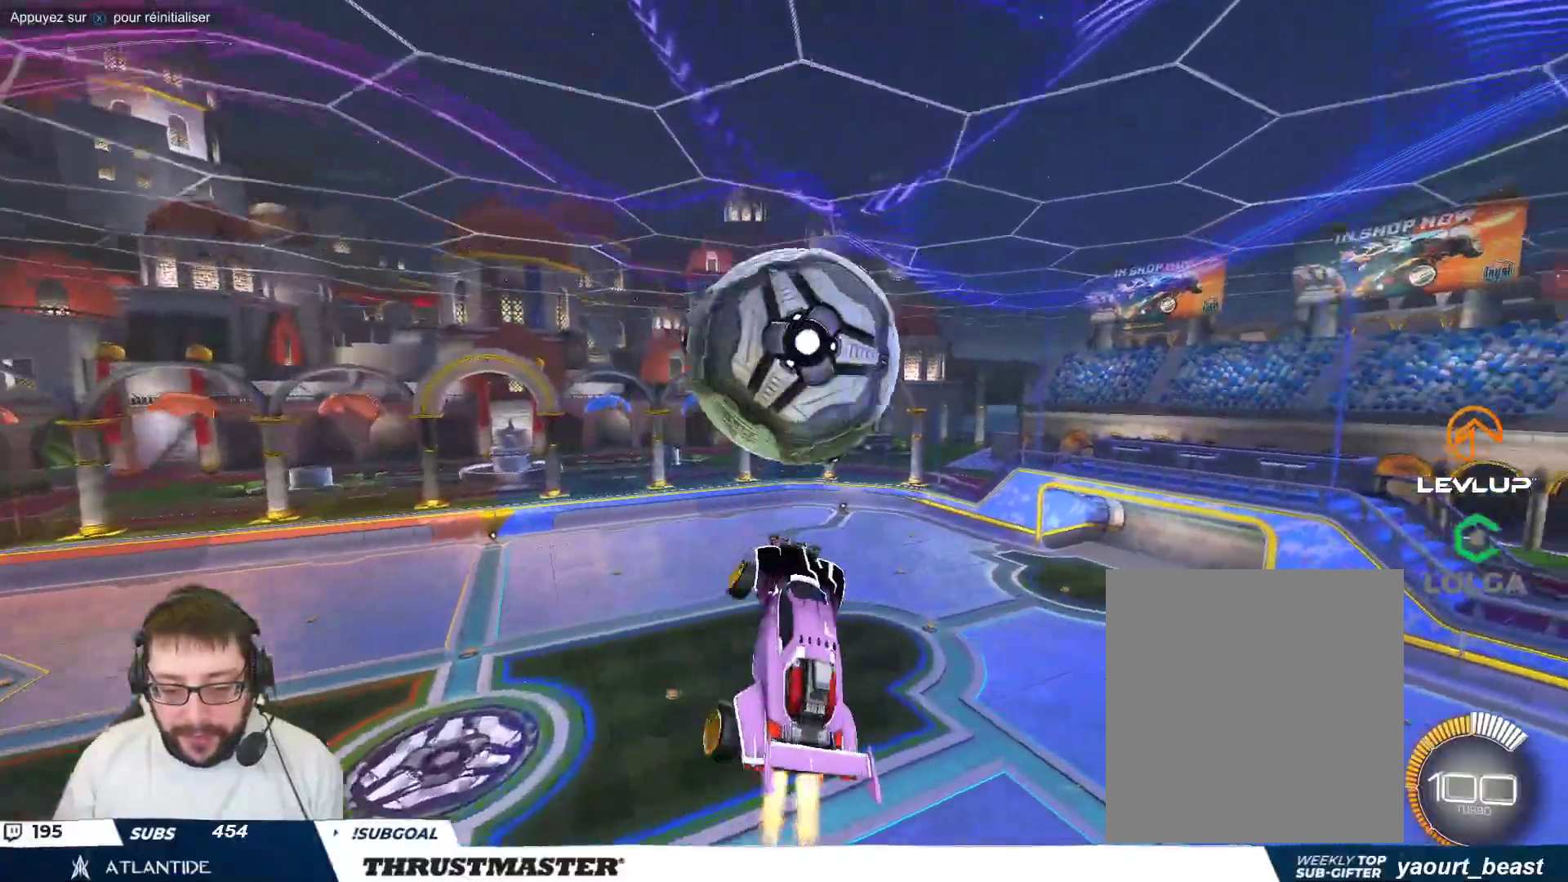
{"buttons": ["B"], "left_stick": "center", "events": [[100, "left_stick", "right"], [267, "B", "up"], [350, "left_stick", "down-right"], [450, "B", "down"], [483, "left_stick", "center"]]}
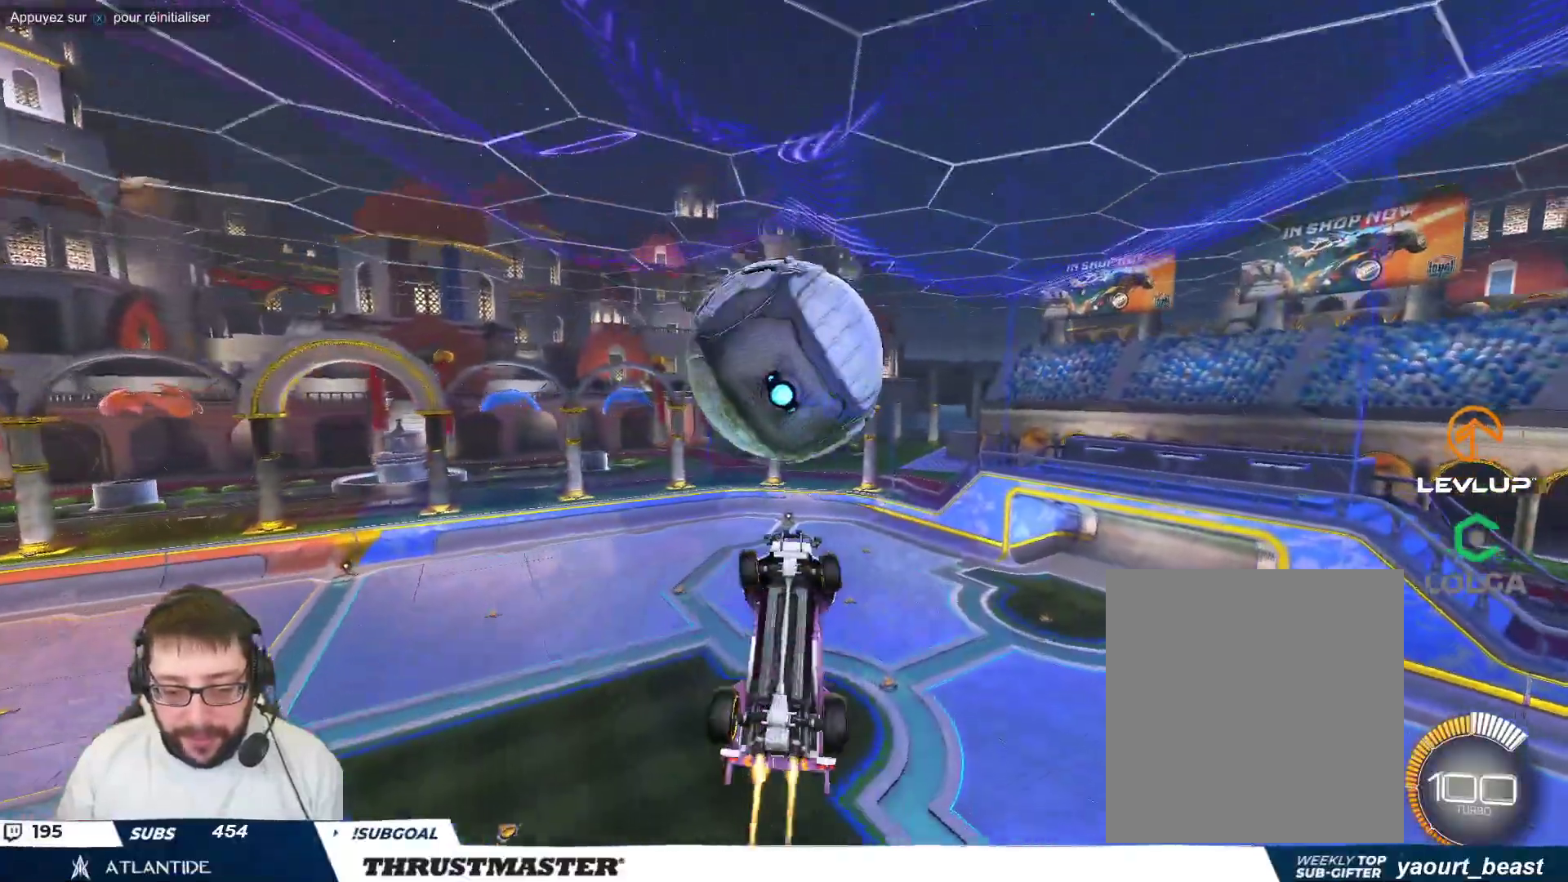
{"buttons": [], "left_stick": "up-right", "events": [[67, "left_stick", "down"], [350, "left_stick", "center"], [400, "left_stick", "up-right"], [483, "B", "up"]]}
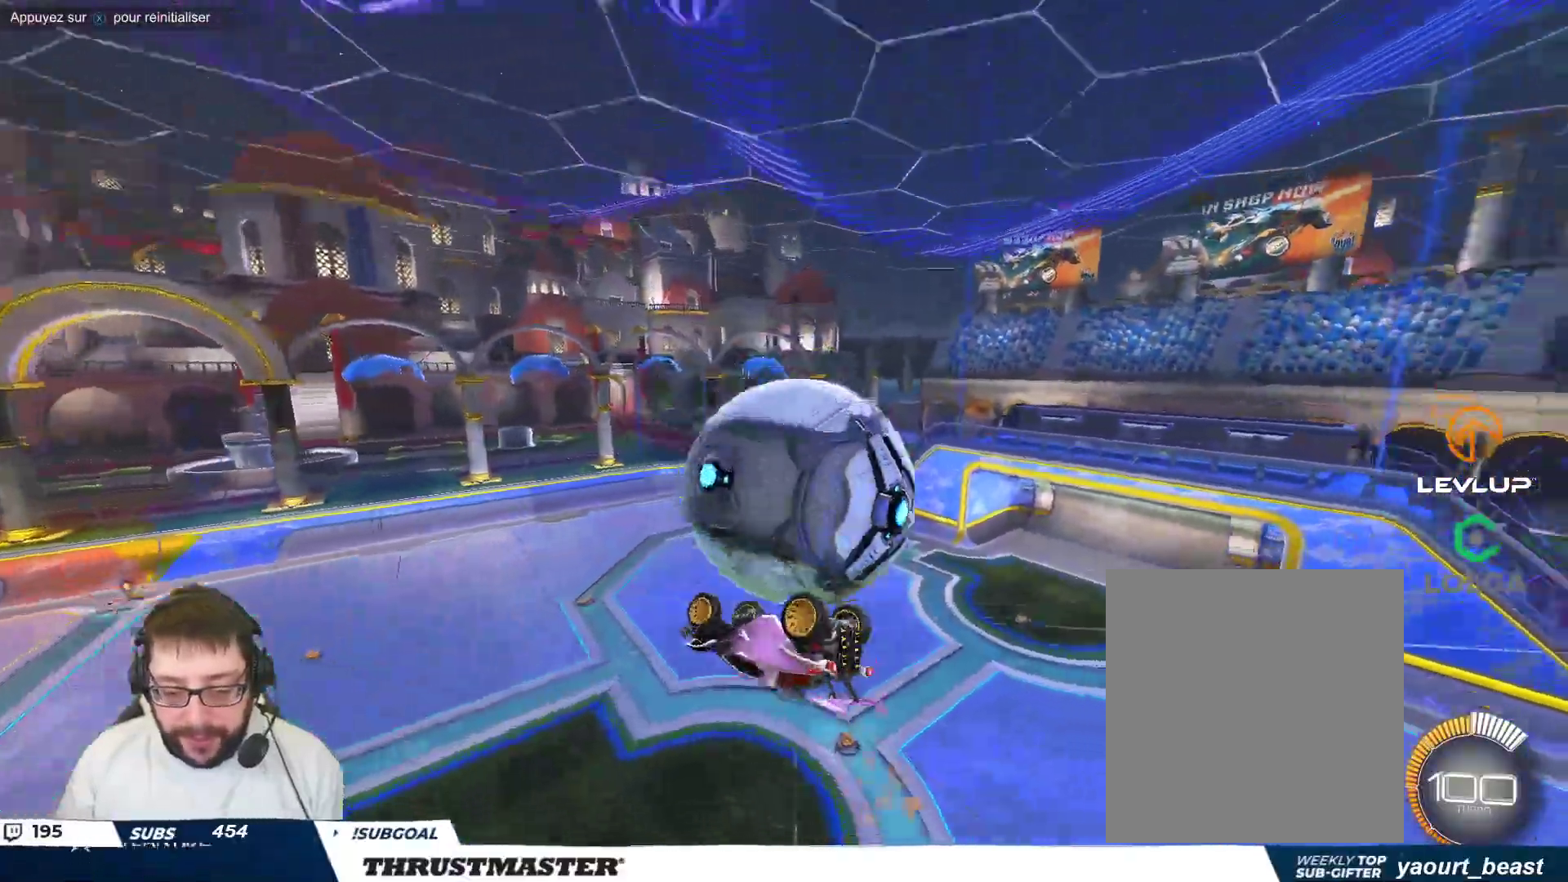
{"buttons": [], "left_stick": "up-right", "events": [[100, "A", "down"], [200, "A", "up"], [267, "A", "down"], [350, "A", "up"]]}
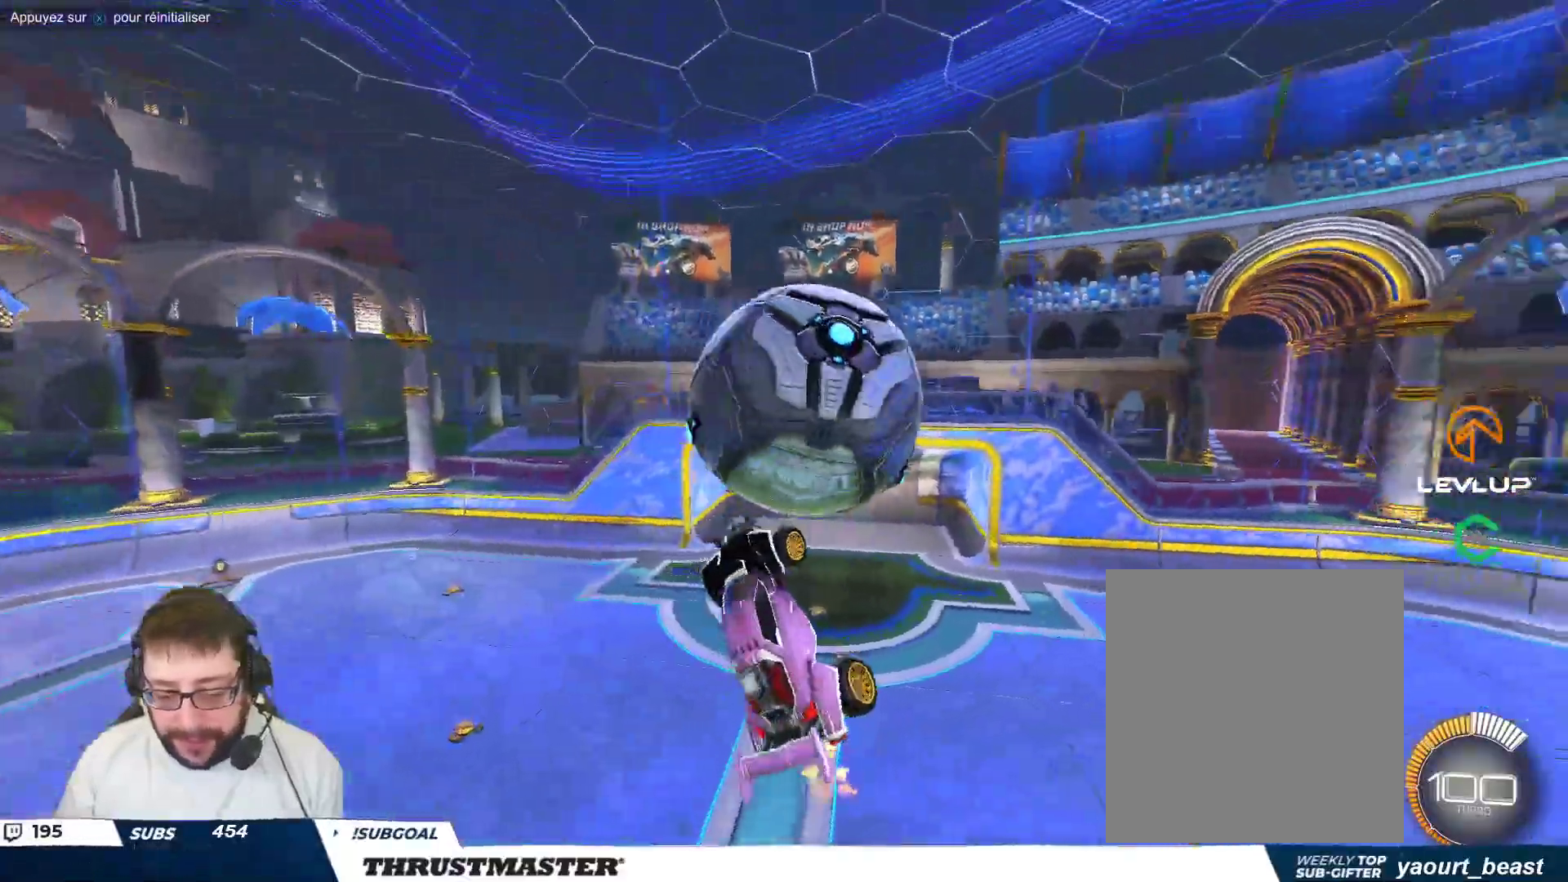
{"buttons": ["B"], "left_stick": "down", "events": [[83, "left_stick", "up-left"], [233, "B", "down"], [233, "left_stick", "center"], [333, "left_stick", "down"]]}
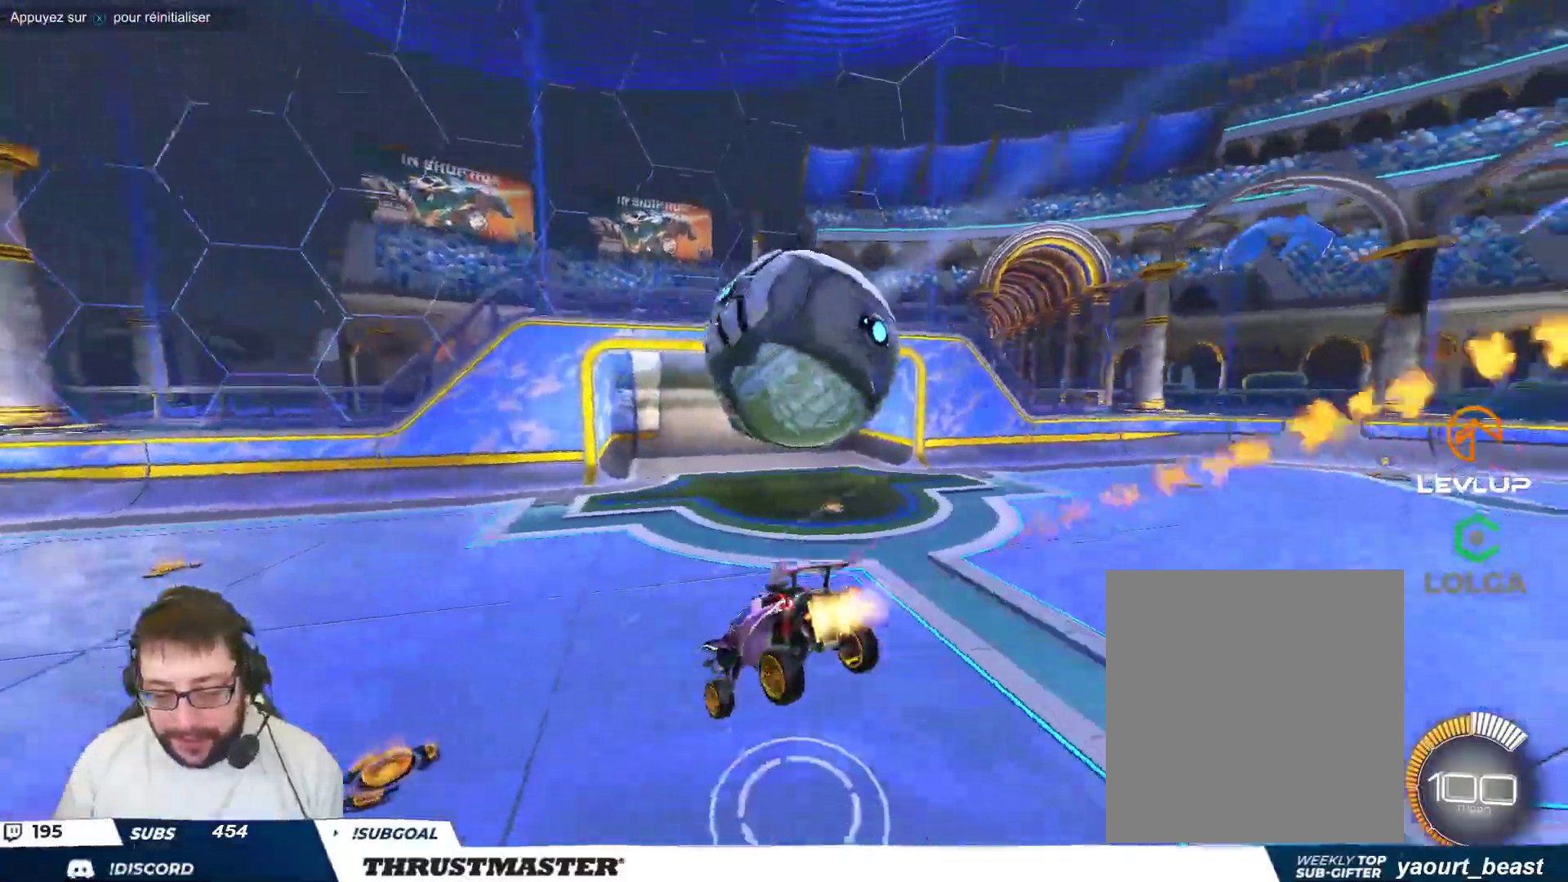
{"buttons": ["B"], "left_stick": "center", "events": [[267, "left_stick", "center"]]}